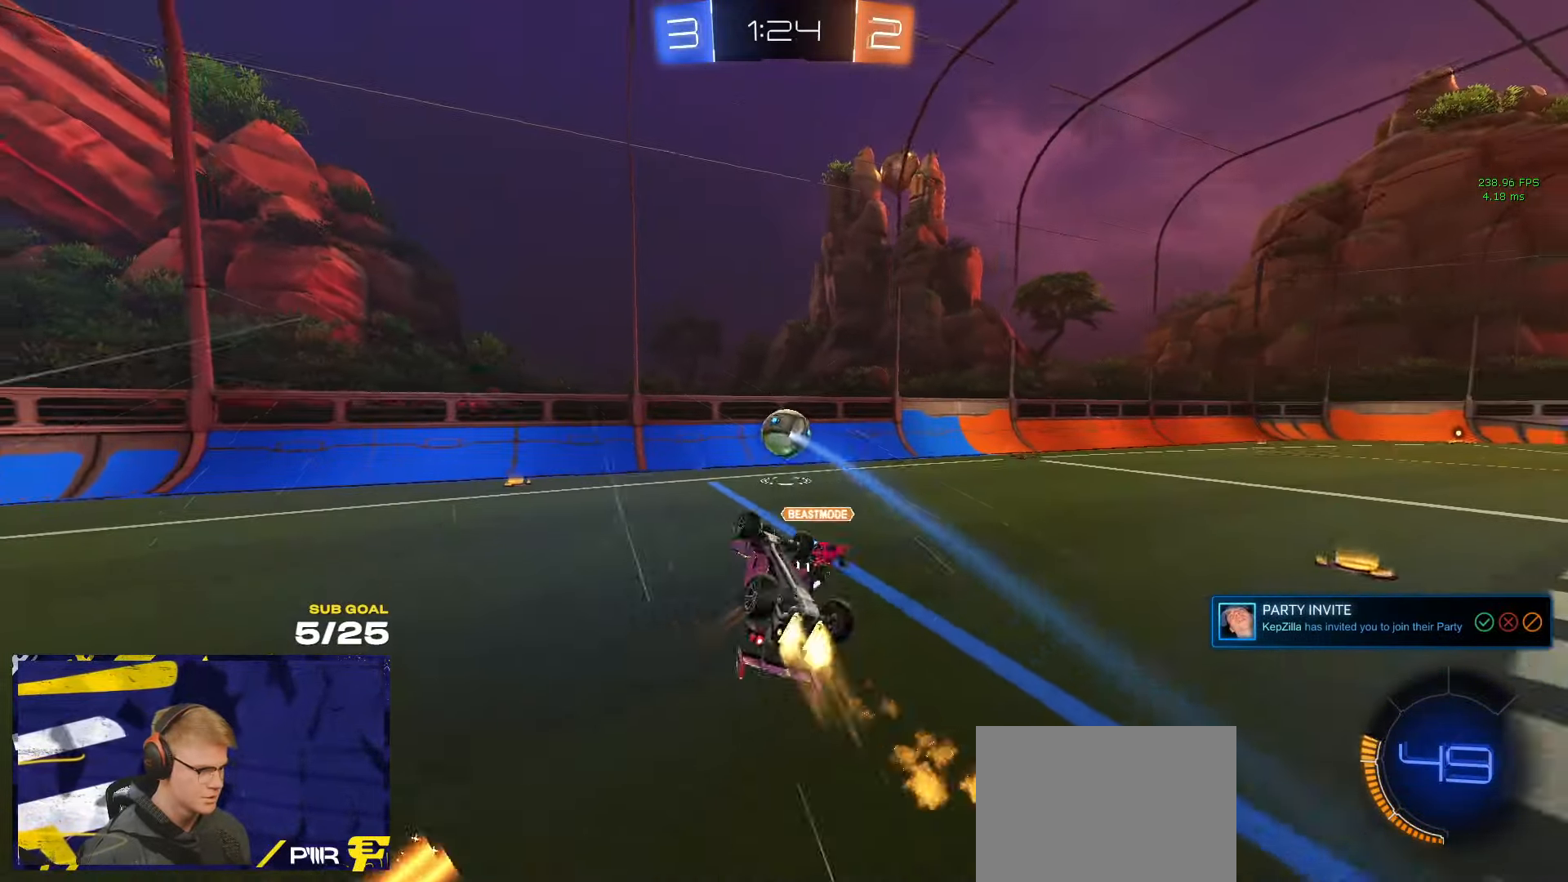
Gameplay with a controller (Xbox layout); each line is a JSON object with the inputs held at the frame after it. "events" lists button and stick changes between this image and that frame as [ms after this image, input, new state], when the widget could be followed in between. Not read: R2.
{"buttons": [], "left_stick": "center", "right_stick": "center", "events": [[50, "left_stick", "down-right"], [117, "X", "down"], [267, "left_stick", "down-left"], [383, "left_stick", "up"], [417, "X", "up"], [433, "L3", "up"], [433, "R1", "up"], [433, "left_stick", "center"]]}
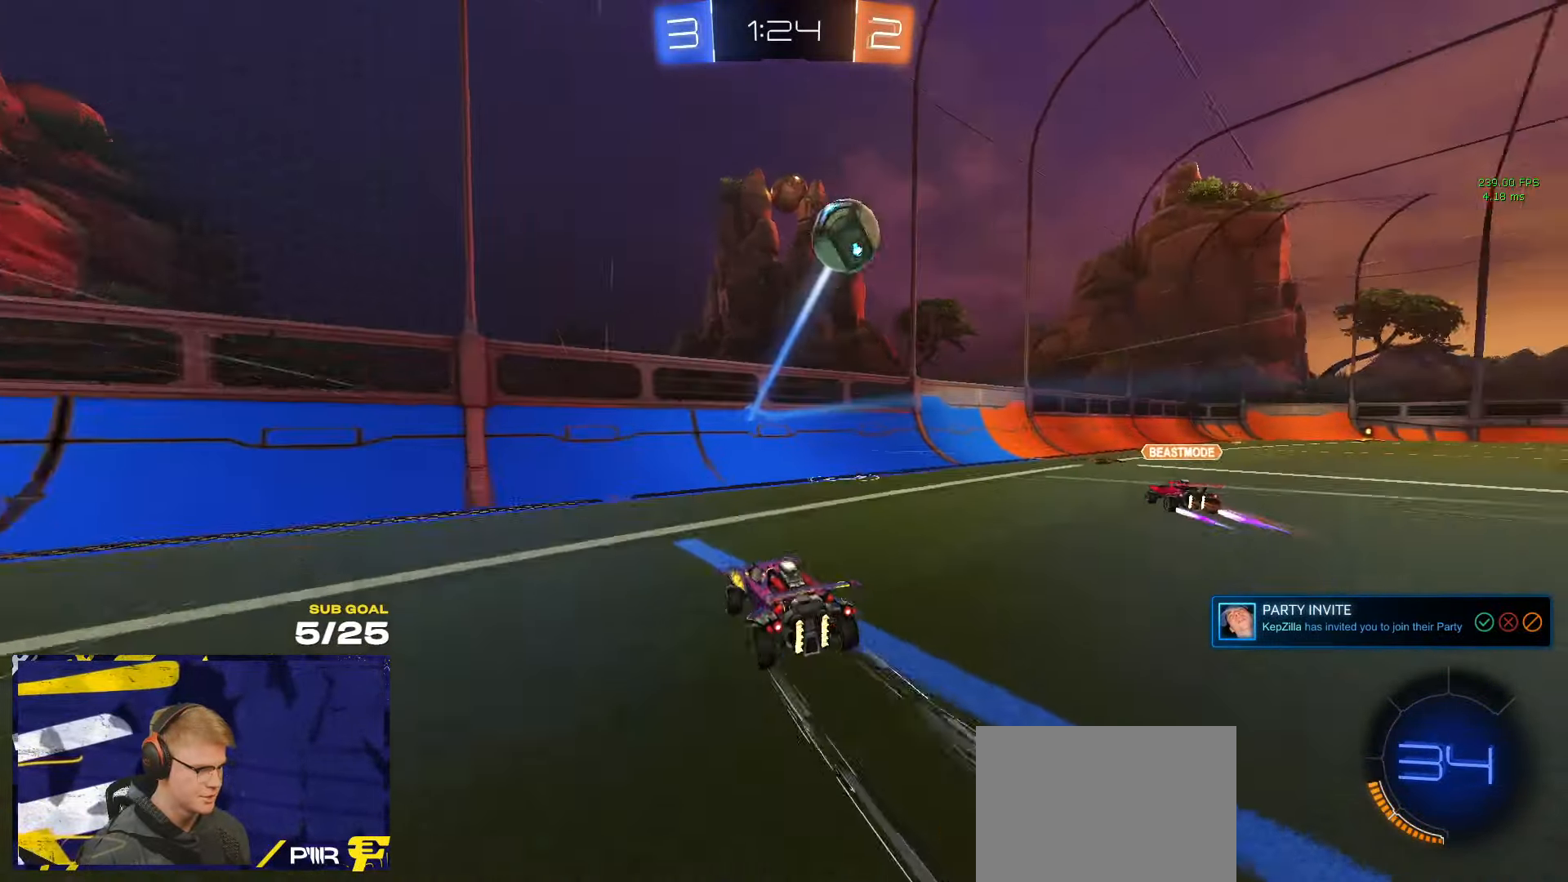
{"buttons": ["L2"], "left_stick": "center", "right_stick": "center", "events": [[83, "left_stick", "right"], [267, "left_stick", "center"], [467, "L2", "down"]]}
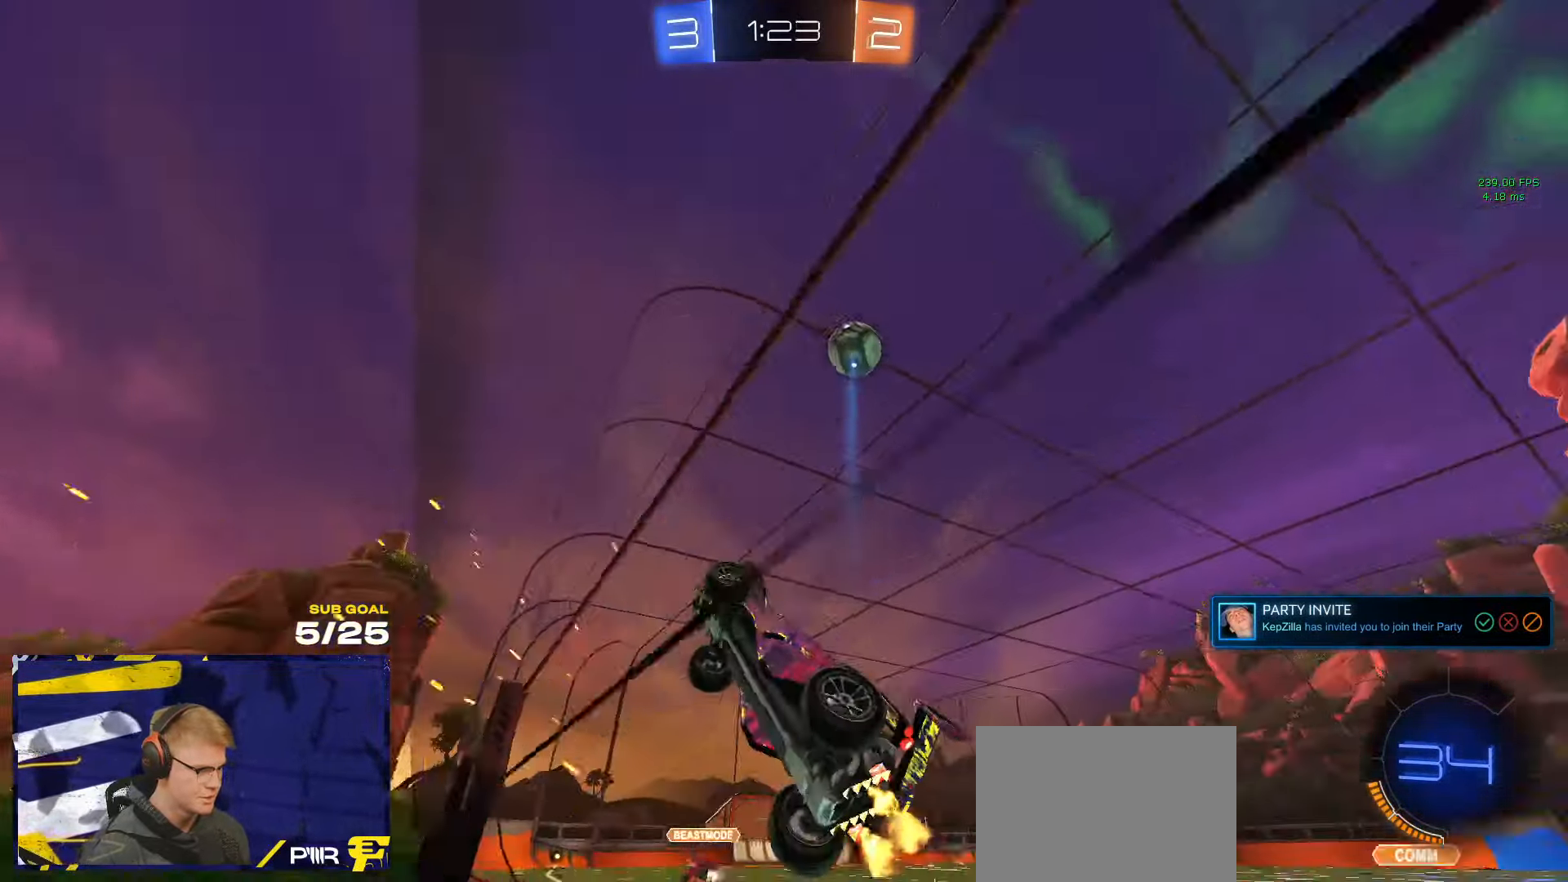
{"buttons": [], "left_stick": "left", "right_stick": "center", "events": [[83, "left_stick", "down-right"], [117, "A", "down"], [133, "L2", "up"], [133, "left_stick", "down"], [217, "L3", "down"], [317, "left_stick", "left"], [350, "A", "up"], [400, "L3", "up"]]}
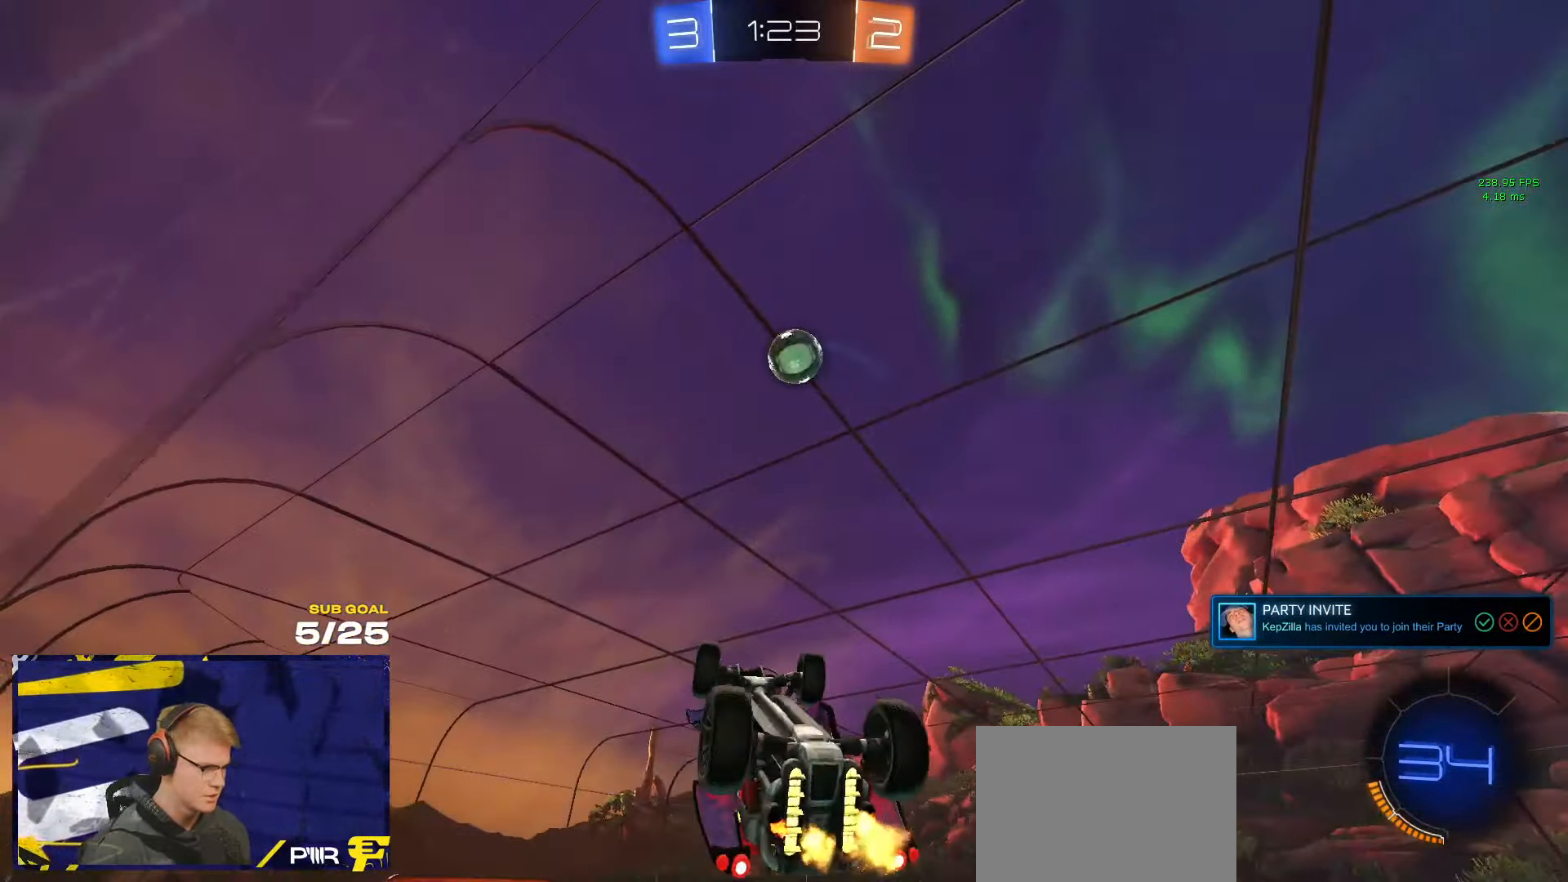
{"buttons": [], "left_stick": "center", "right_stick": "center", "events": [[50, "left_stick", "up"], [100, "left_stick", "up-right"], [150, "L1", "down"], [217, "A", "down"], [233, "R1", "down"], [283, "L1", "up"], [283, "L3", "down"], [317, "left_stick", "down-left"], [350, "A", "up"], [350, "L3", "up"], [417, "Y", "down"], [483, "Y", "up"], [483, "left_stick", "center"], [500, "R1", "up"]]}
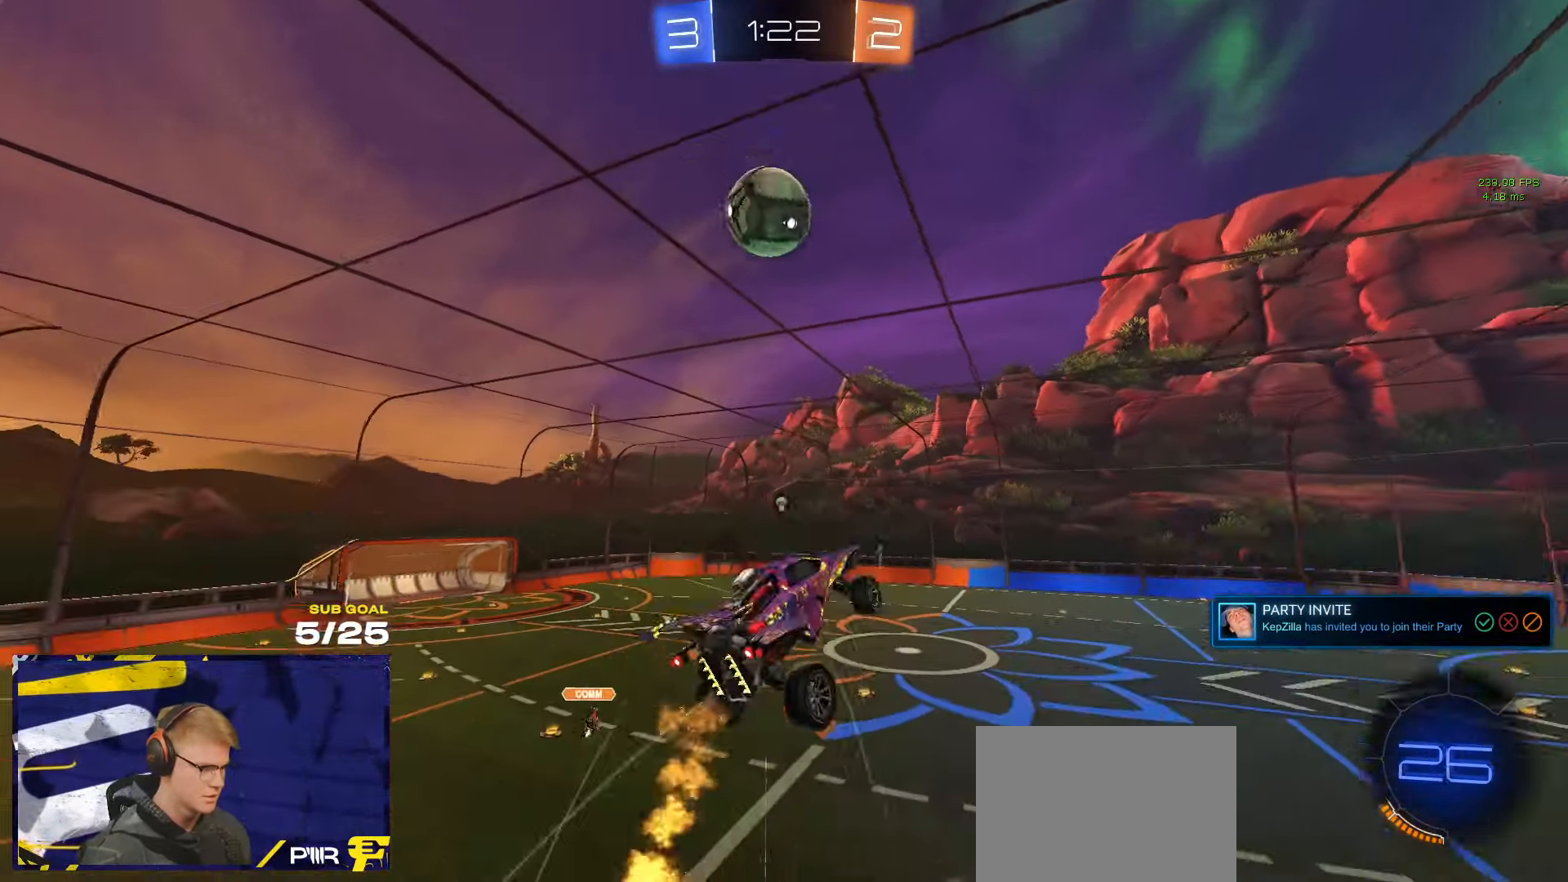
{"buttons": [], "left_stick": "right", "right_stick": "center", "events": [[117, "left_stick", "up"], [200, "left_stick", "right"]]}
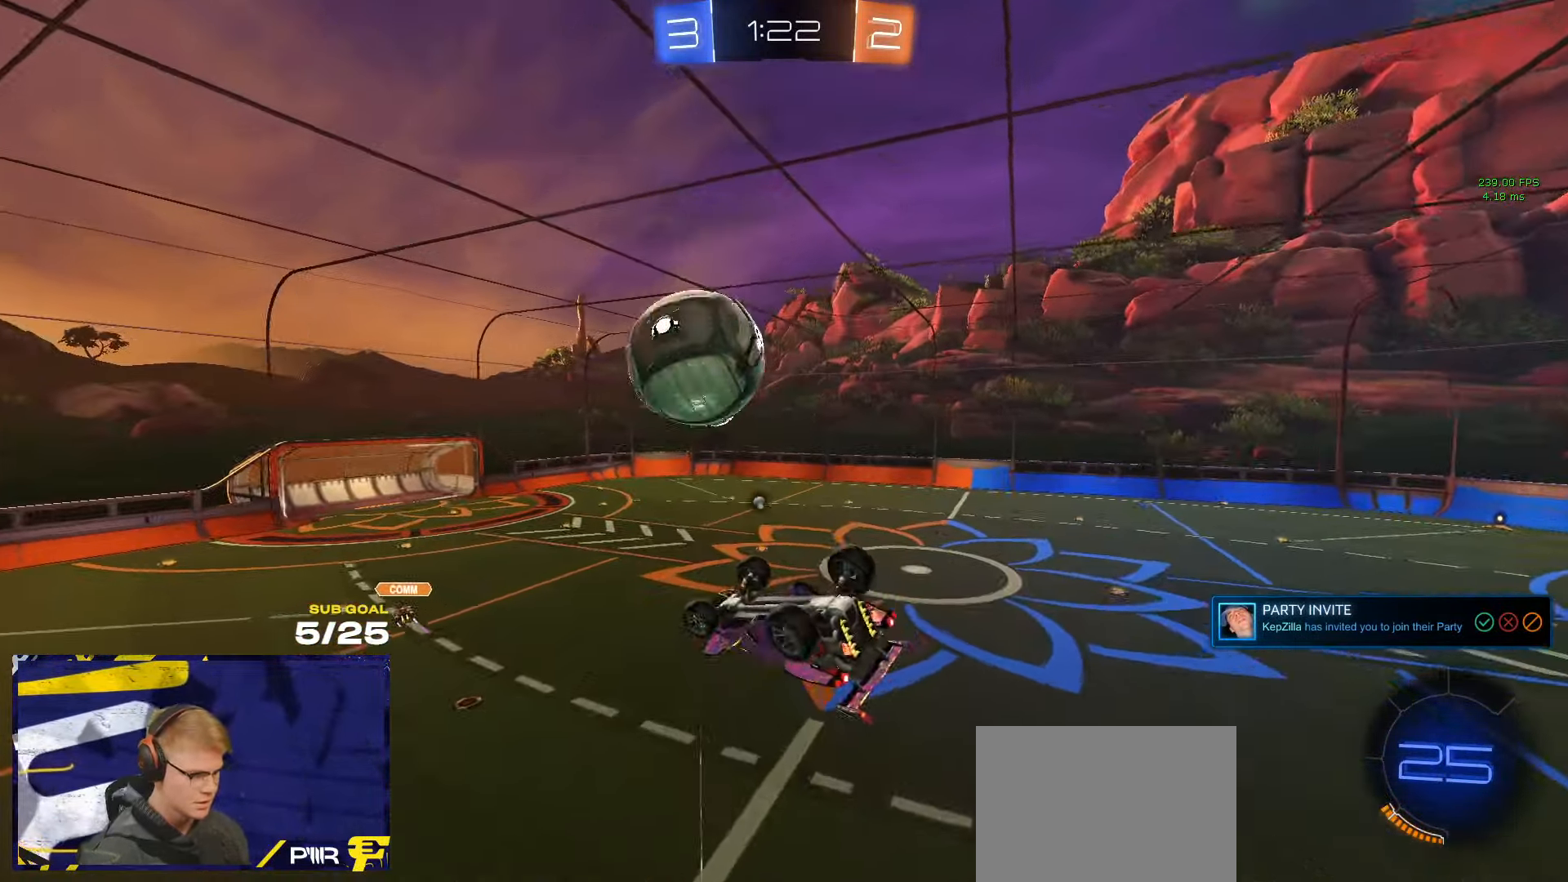
{"buttons": ["L1", "R1", "L3"], "left_stick": "left", "right_stick": "center", "events": [[33, "Y", "down"], [100, "Y", "up"], [167, "left_stick", "down-right"], [267, "R1", "down"], [367, "left_stick", "left"], [467, "L1", "down"], [500, "L3", "down"]]}
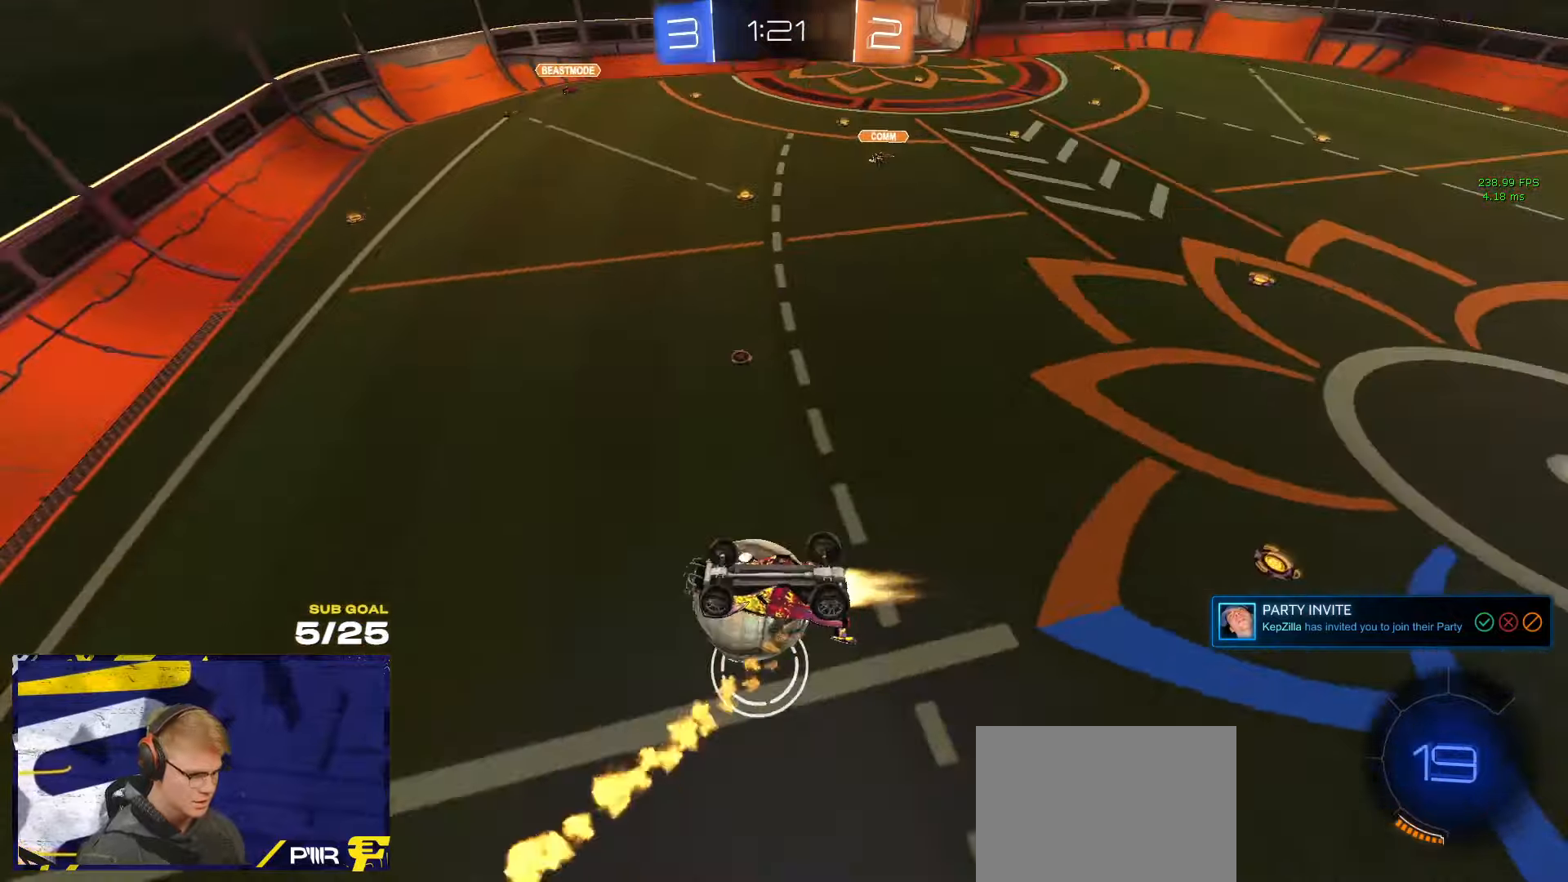
{"buttons": ["L1"], "left_stick": "down-left", "right_stick": "center", "events": [[117, "left_stick", "up-left"], [367, "R1", "up"], [384, "L3", "up"], [384, "left_stick", "down-left"]]}
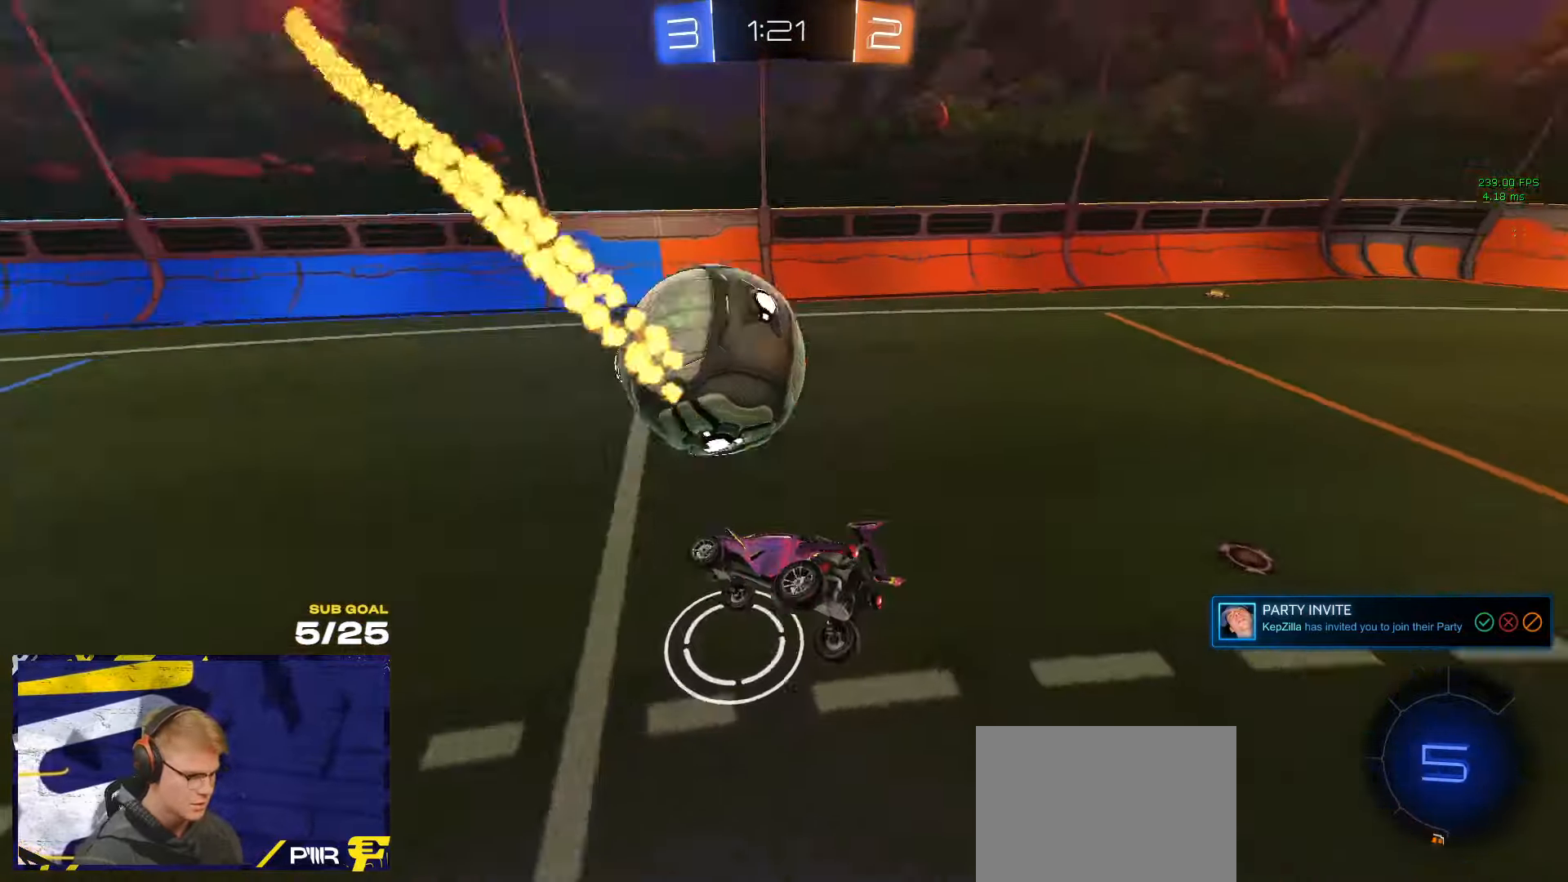
{"buttons": ["L2"], "left_stick": "left", "right_stick": "left", "events": [[17, "L1", "up"], [50, "left_stick", "right"], [200, "L2", "down"], [217, "left_stick", "center"], [317, "left_stick", "left"], [334, "right_stick", "left"]]}
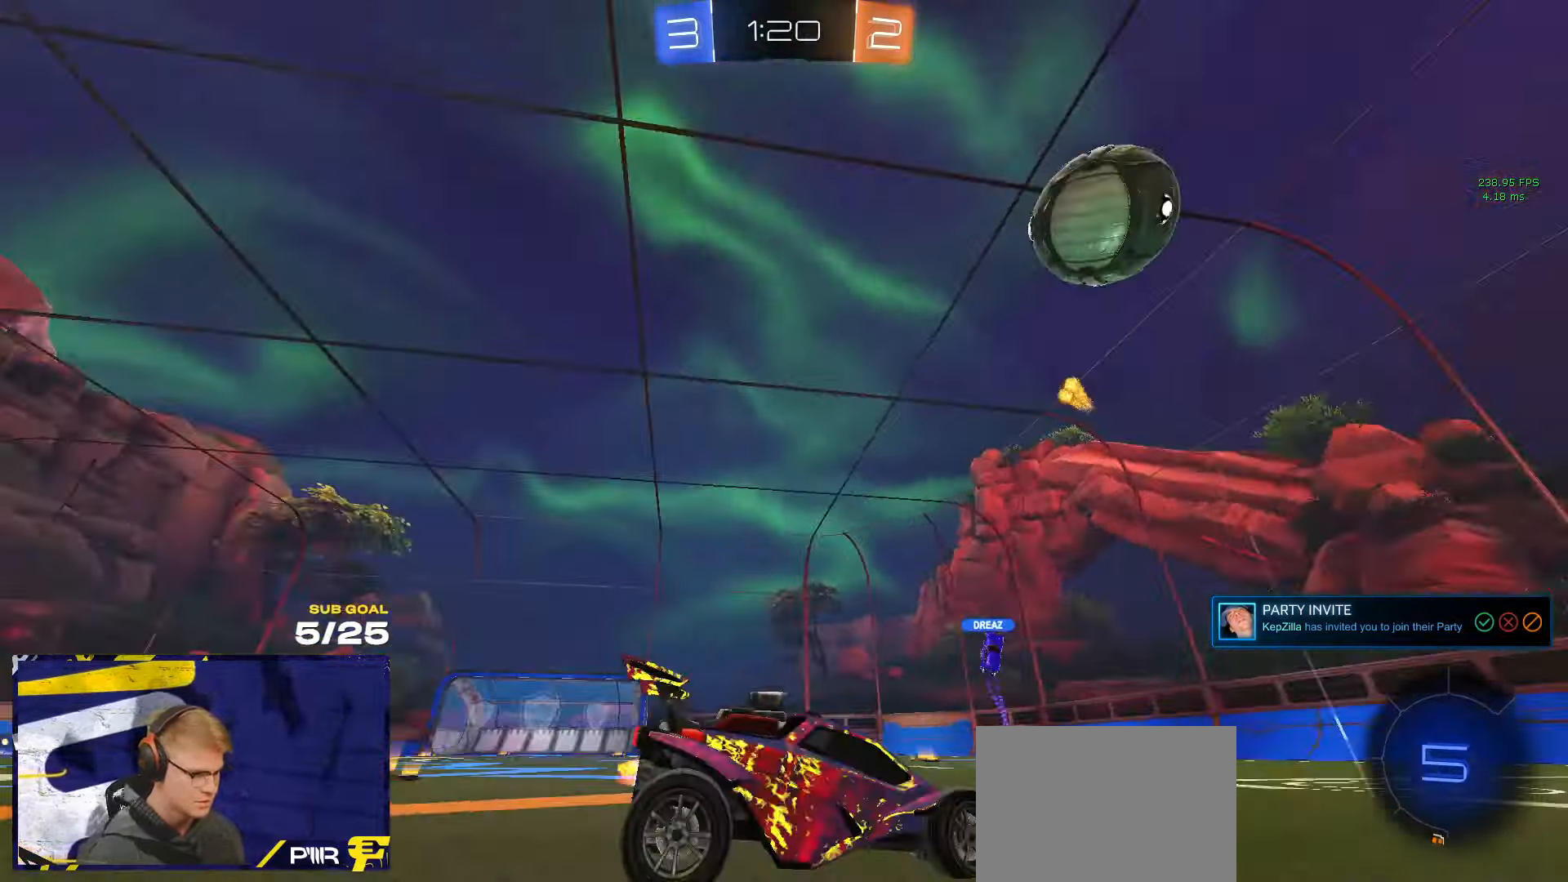
{"buttons": ["A", "L2"], "left_stick": "down", "right_stick": "center", "events": [[150, "right_stick", "center"], [300, "A", "down"], [300, "left_stick", "down"], [367, "A", "up"], [400, "A", "down"]]}
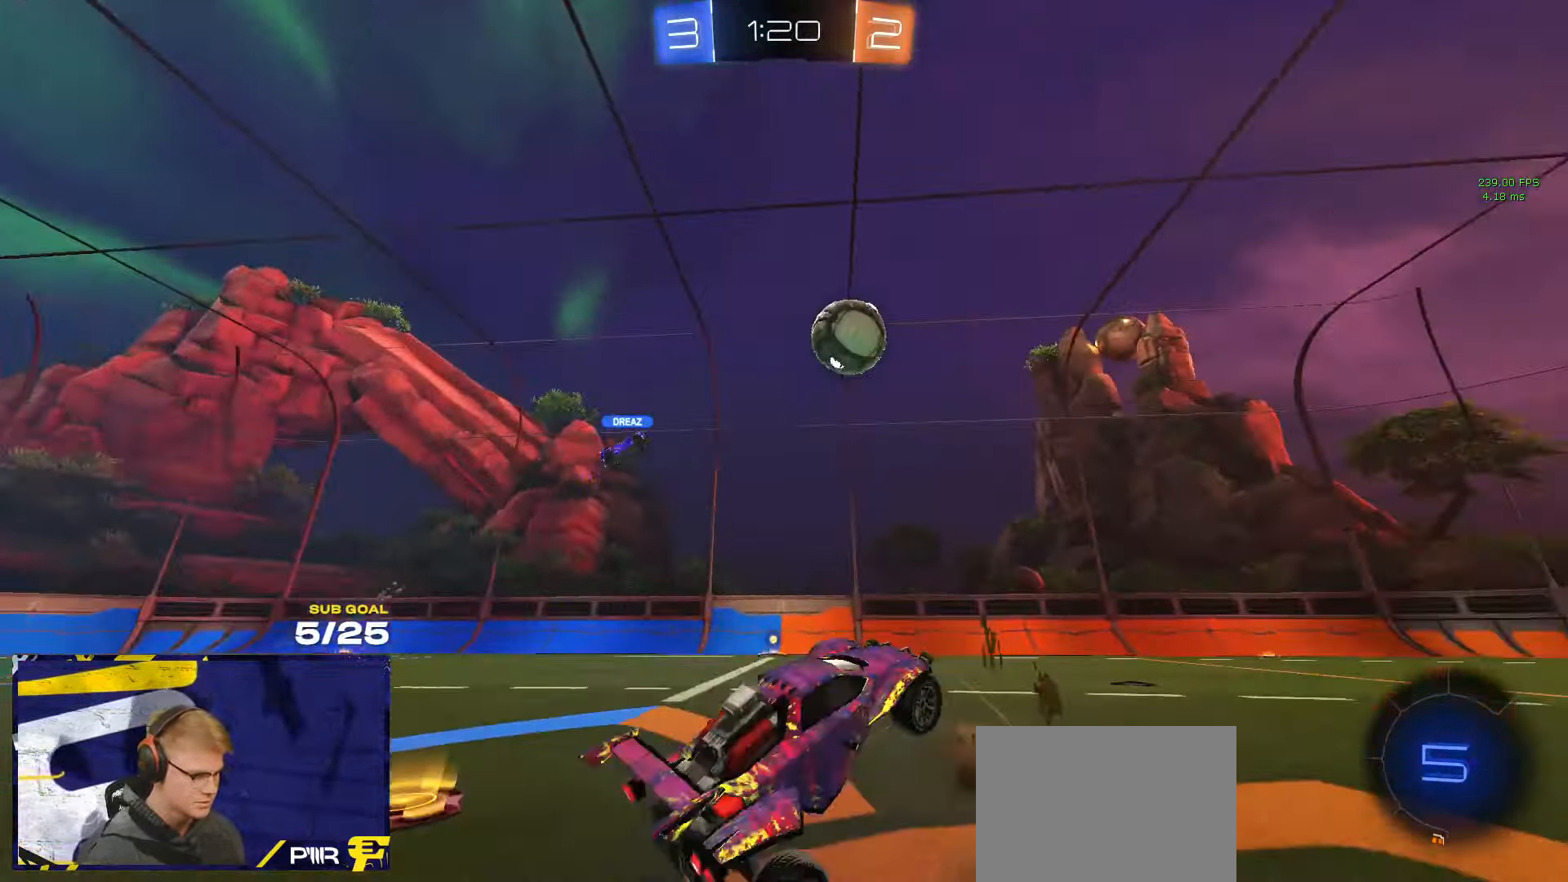
{"buttons": ["L3"], "left_stick": "up", "right_stick": "center", "events": [[134, "A", "up"], [150, "L2", "up"], [184, "L3", "down"], [217, "left_stick", "up-left"], [350, "left_stick", "up"]]}
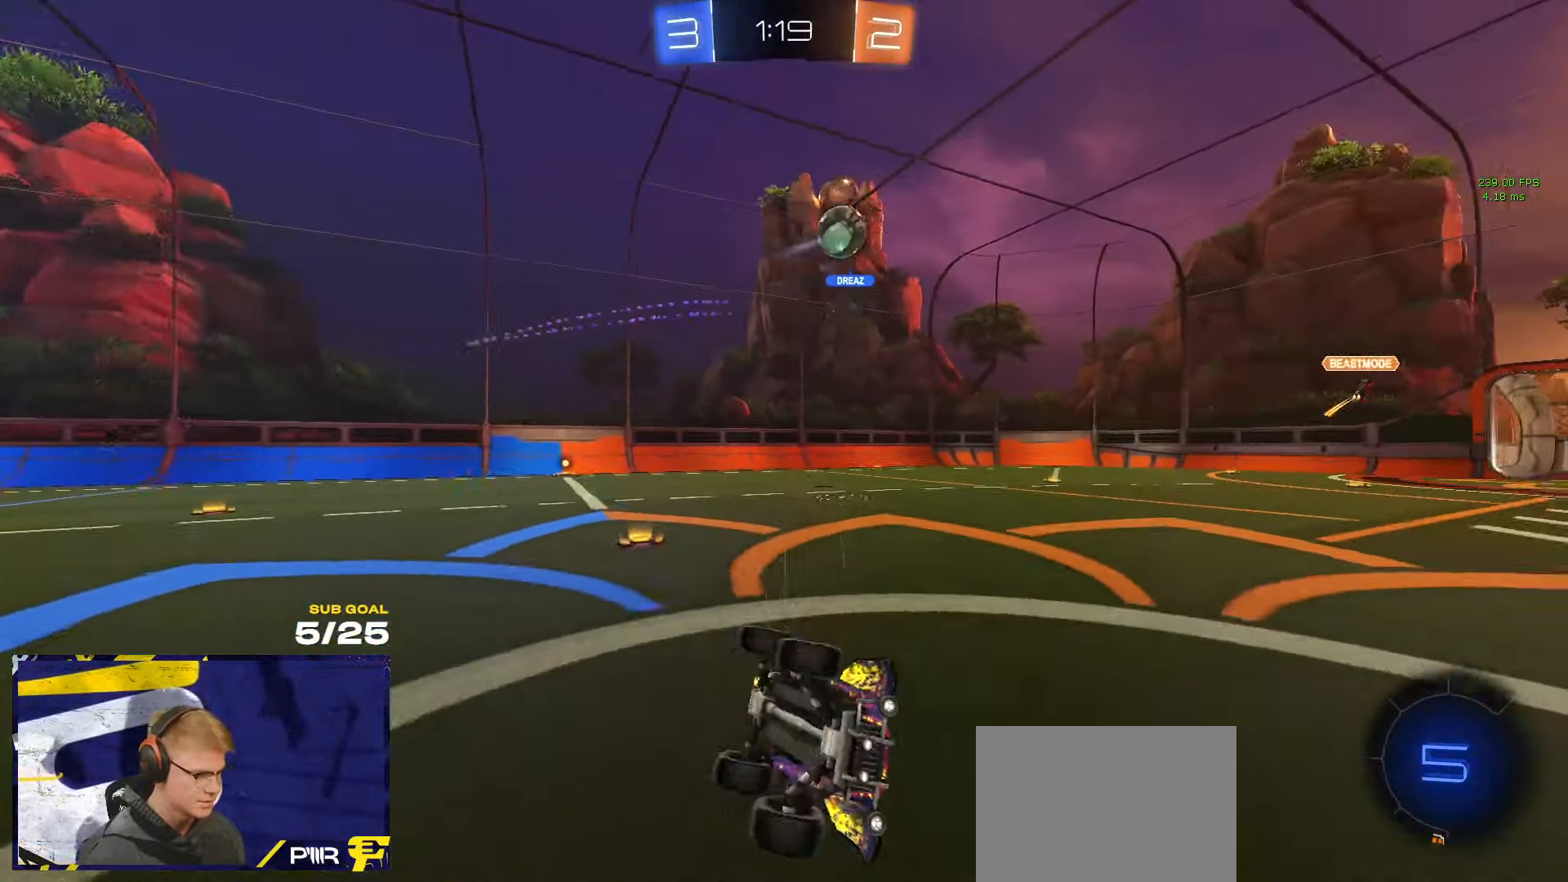
{"buttons": [], "left_stick": "right", "right_stick": "center", "events": [[250, "L3", "up"], [300, "Y", "down"], [350, "left_stick", "right"], [367, "Y", "up"]]}
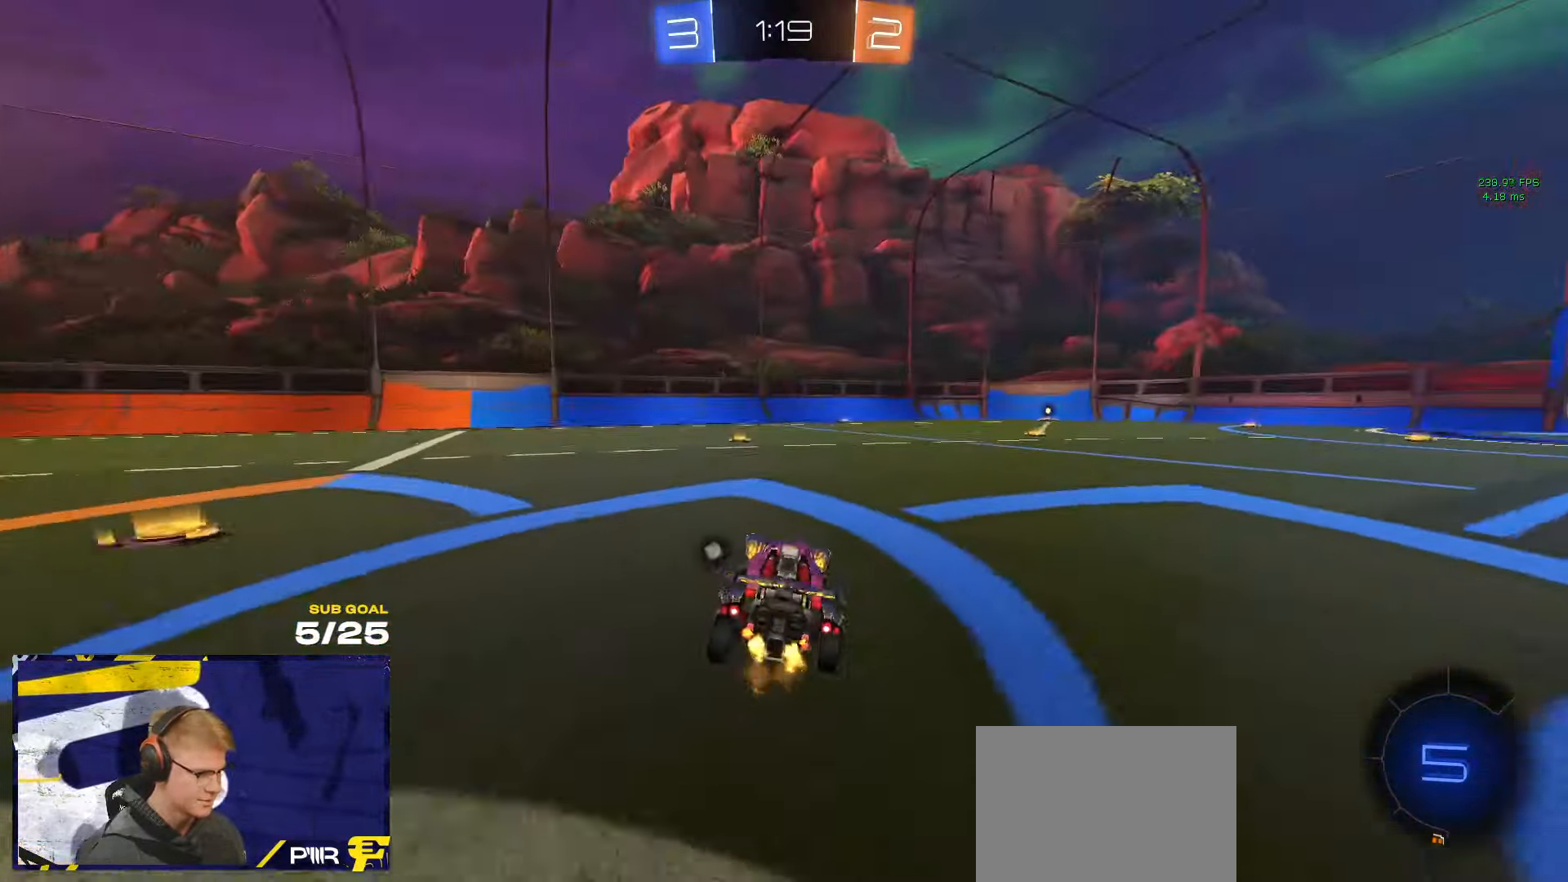
{"buttons": [], "left_stick": "right", "right_stick": "center", "events": [[100, "Y", "down"], [184, "Y", "up"], [250, "X", "down"], [367, "X", "up"]]}
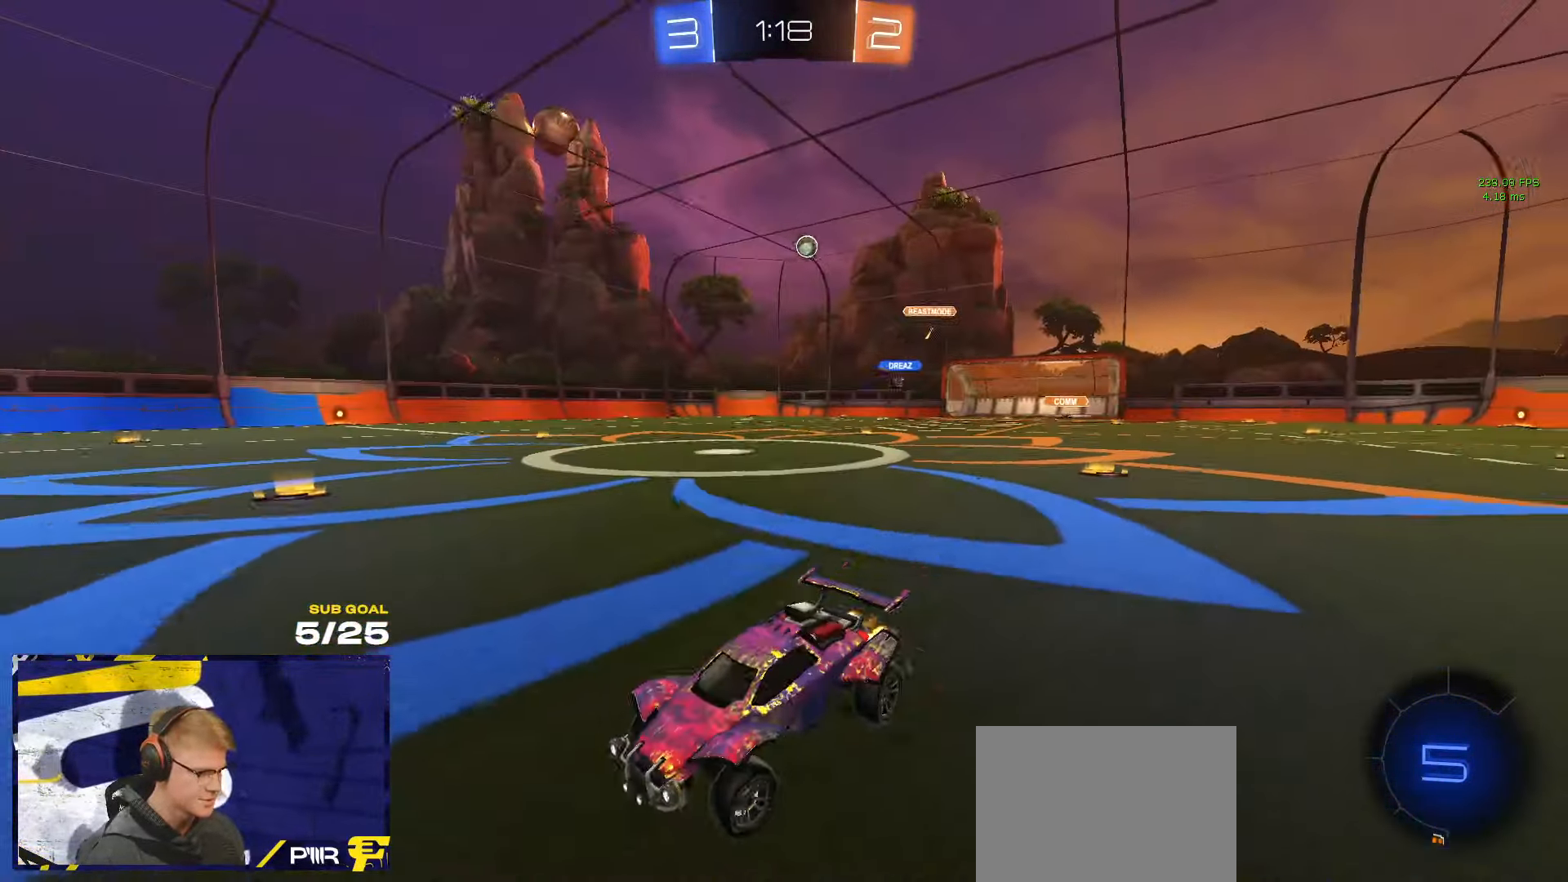
{"buttons": ["R1"], "left_stick": "right", "right_stick": "center", "events": [[500, "R1", "down"]]}
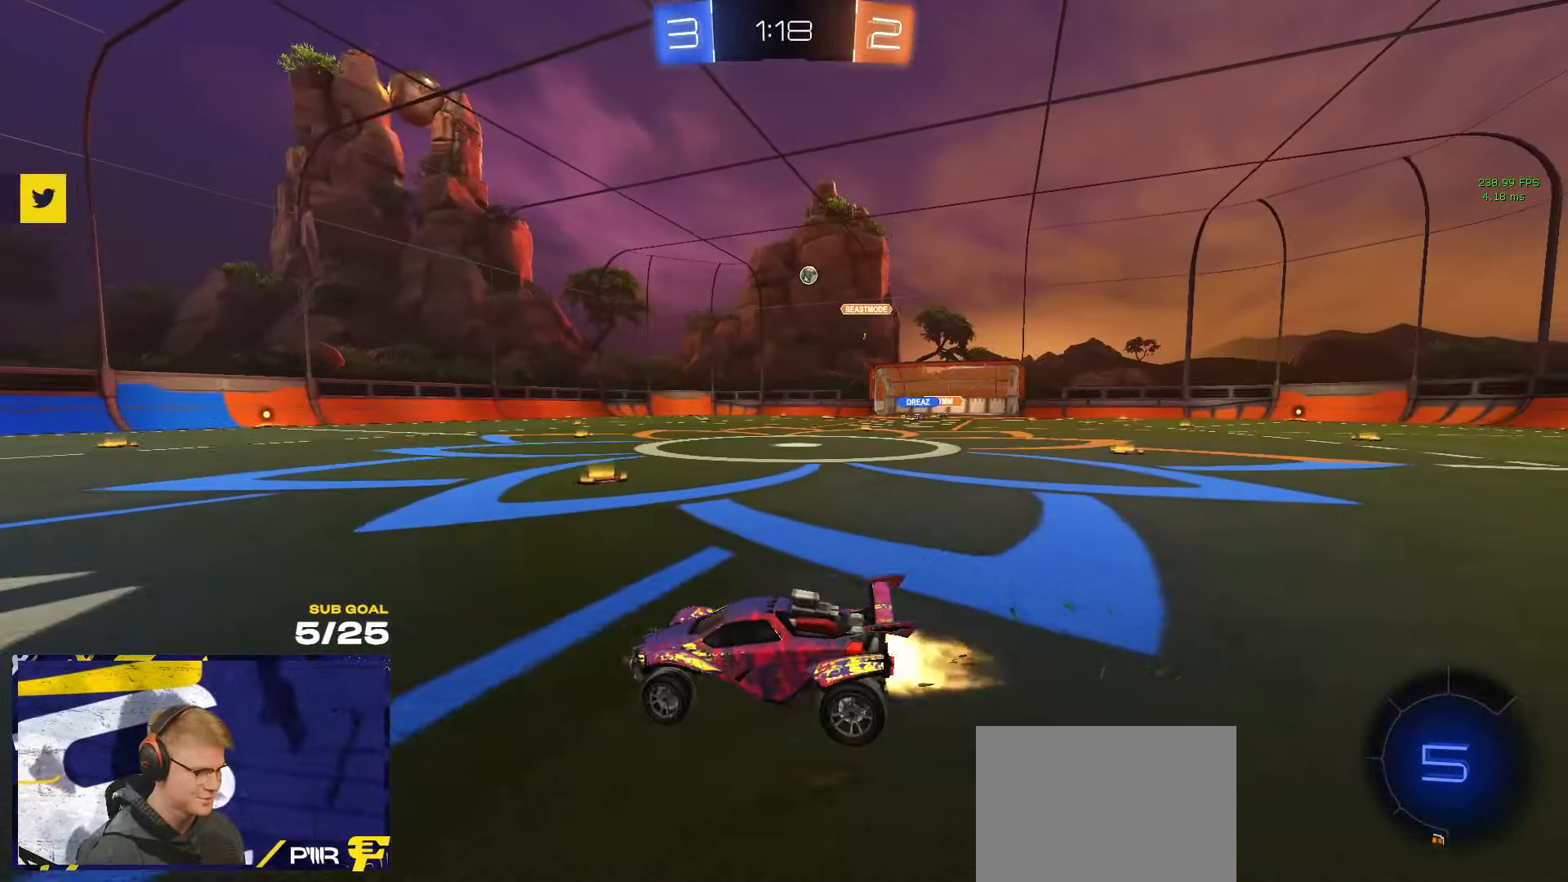
{"buttons": ["L3"], "left_stick": "down", "right_stick": "center", "events": [[100, "left_stick", "up-left"], [134, "A", "down"], [134, "L3", "down"], [200, "A", "up"], [234, "A", "down"], [284, "left_stick", "down"], [350, "R1", "up"], [367, "A", "up"]]}
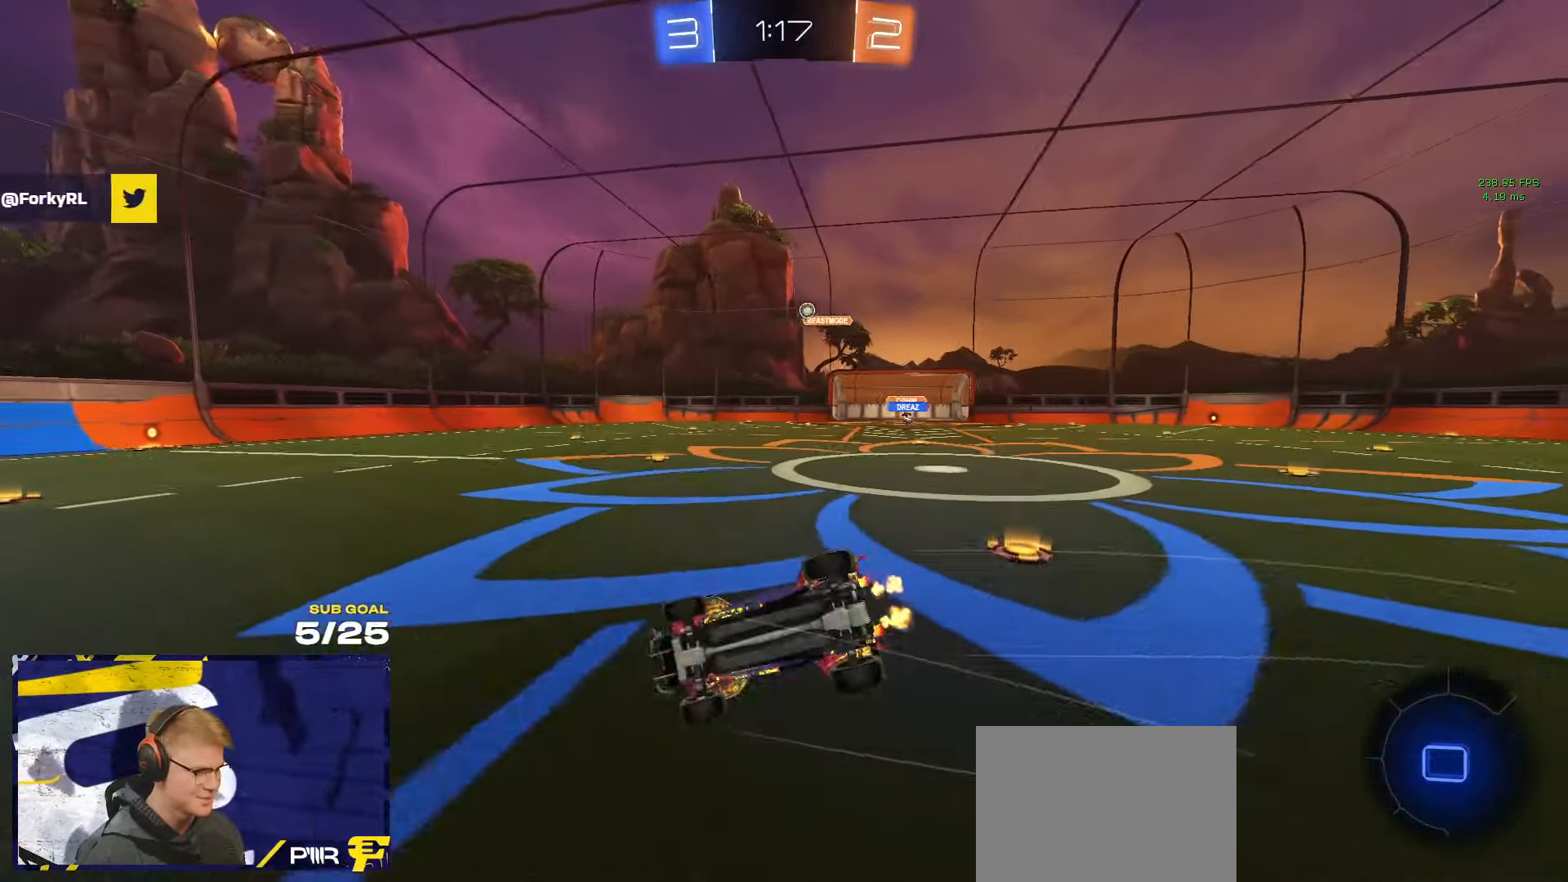
{"buttons": ["L3"], "left_stick": "down-right", "right_stick": "center", "events": [[100, "left_stick", "down-right"]]}
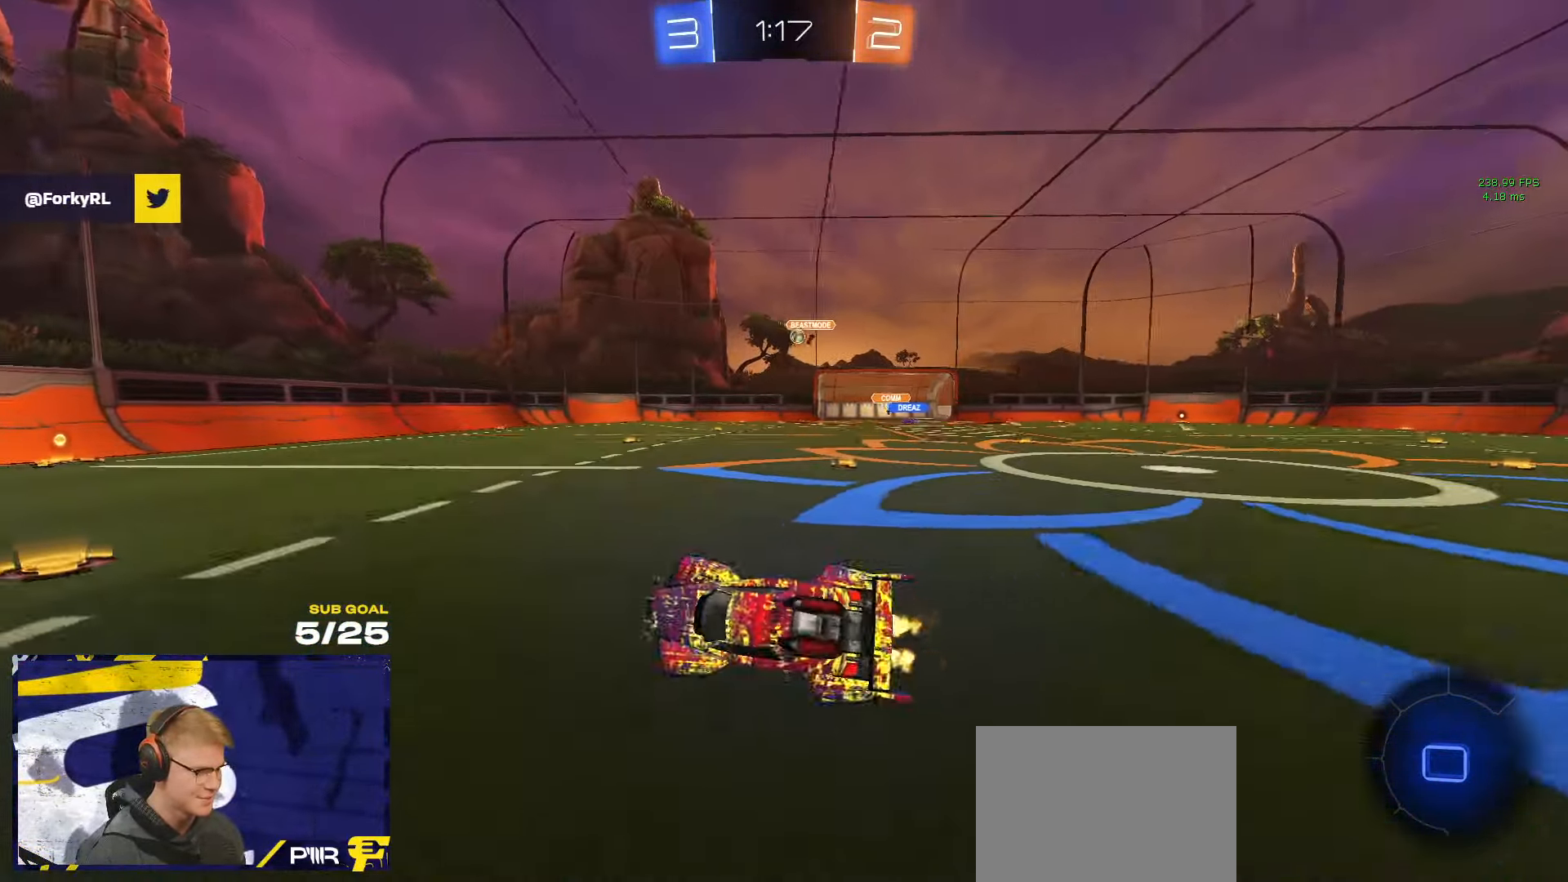
{"buttons": ["R1"], "left_stick": "right", "right_stick": "center", "events": [[84, "L3", "up"], [84, "left_stick", "down-left"], [134, "left_stick", "center"], [200, "R1", "down"], [450, "left_stick", "right"]]}
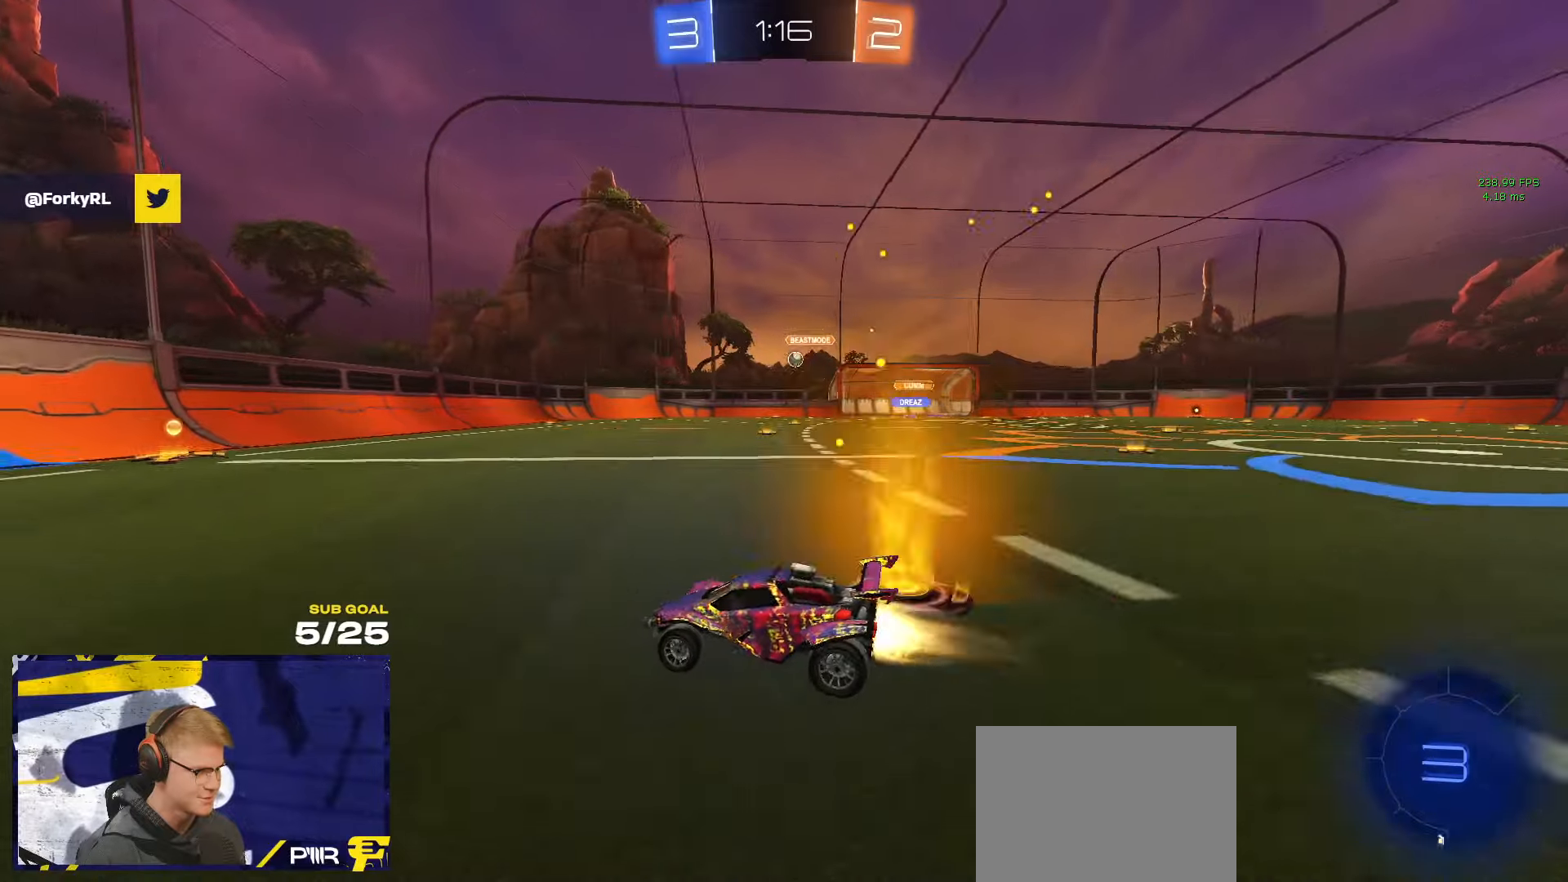
{"buttons": [], "left_stick": "right", "right_stick": "center", "events": [[66, "left_stick", "center"], [266, "R1", "up"], [350, "left_stick", "right"]]}
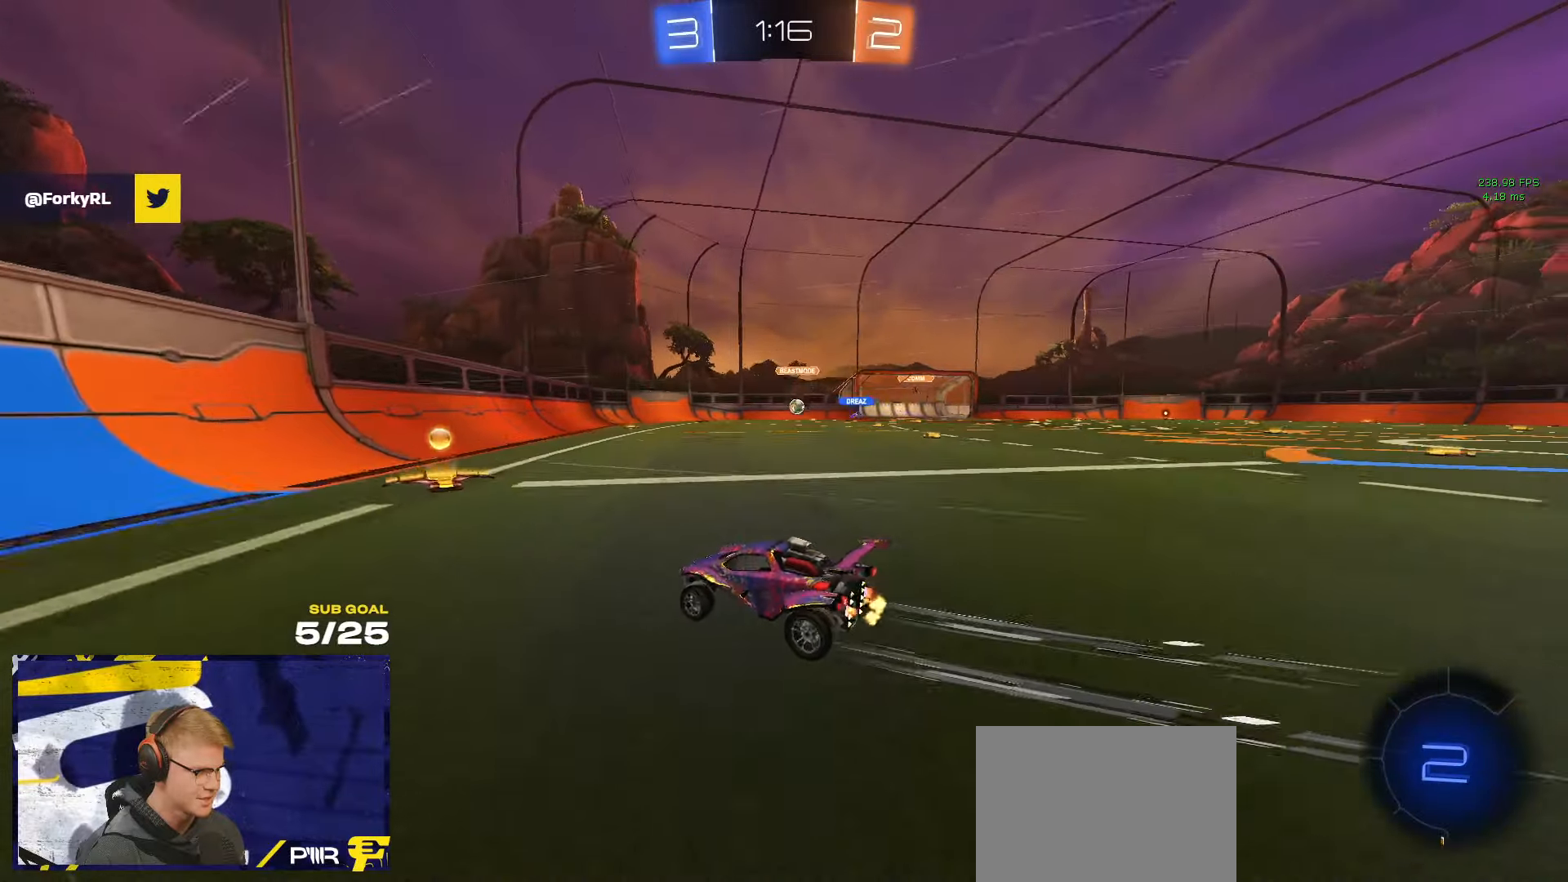
{"buttons": [], "left_stick": "center", "right_stick": "center", "events": [[50, "X", "down"], [183, "X", "up"], [316, "left_stick", "left"], [383, "L2", "down"], [400, "left_stick", "center"], [433, "L2", "up"]]}
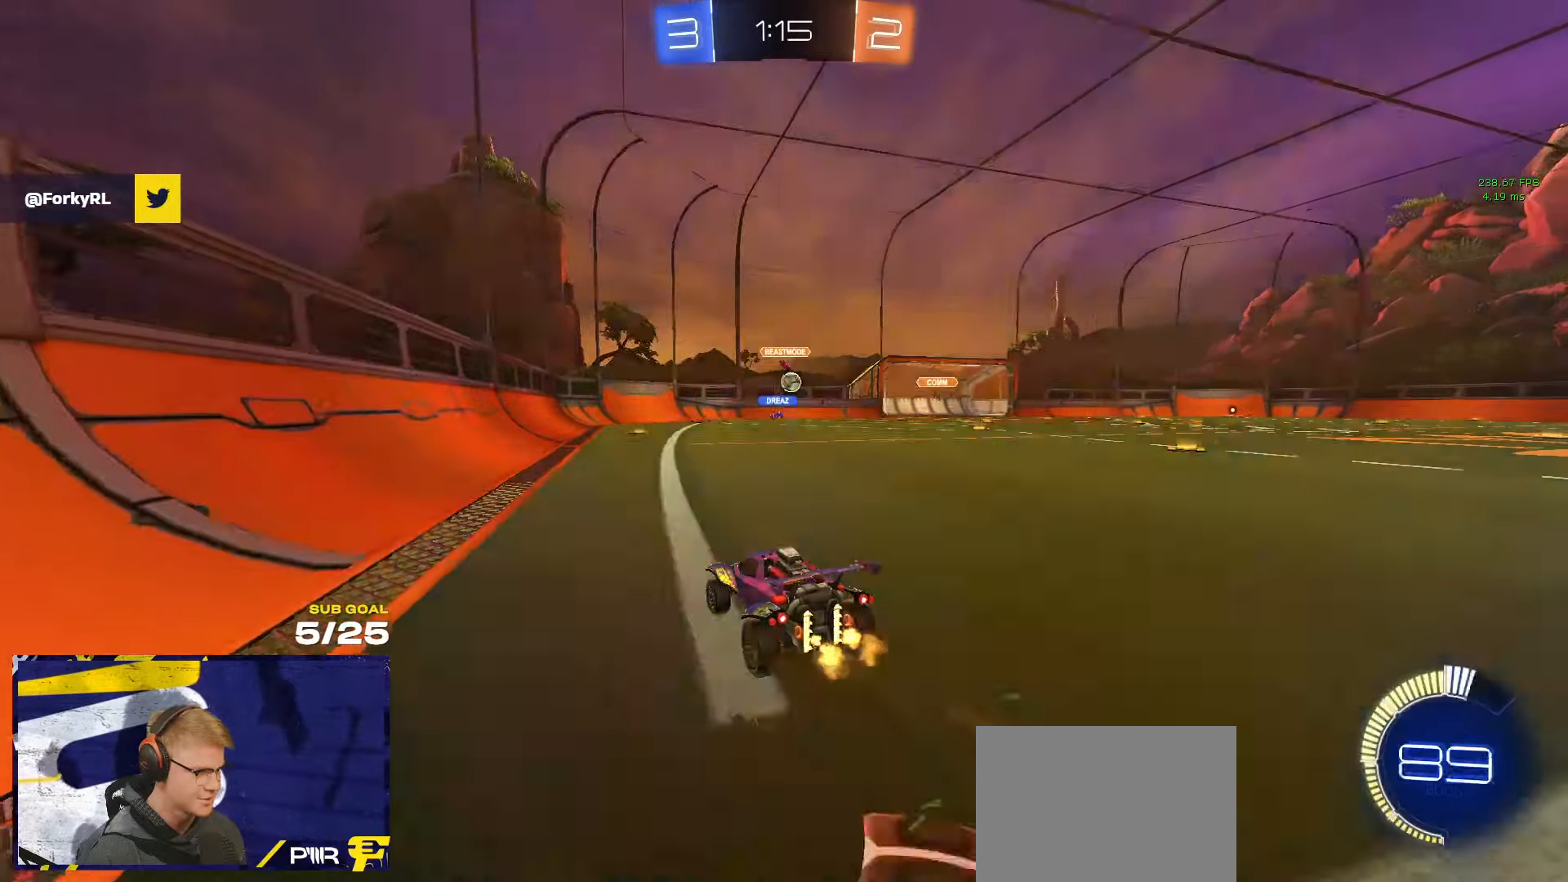
{"buttons": ["X"], "left_stick": "right", "right_stick": "center", "events": [[316, "left_stick", "right"], [366, "X", "down"]]}
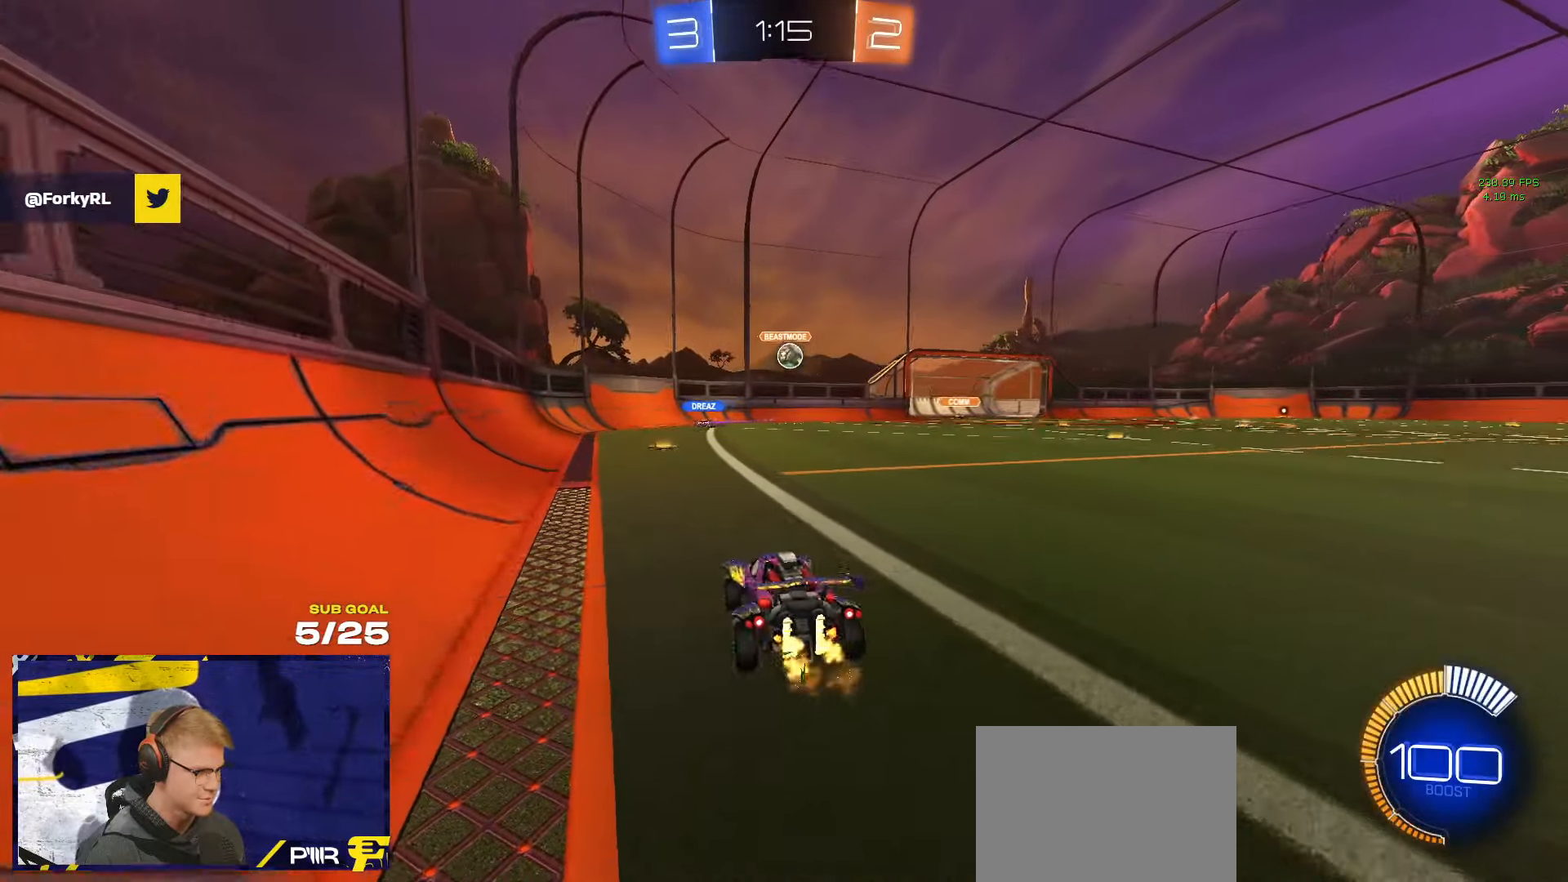
{"buttons": [], "left_stick": "right", "right_stick": "center", "events": [[100, "X", "up"]]}
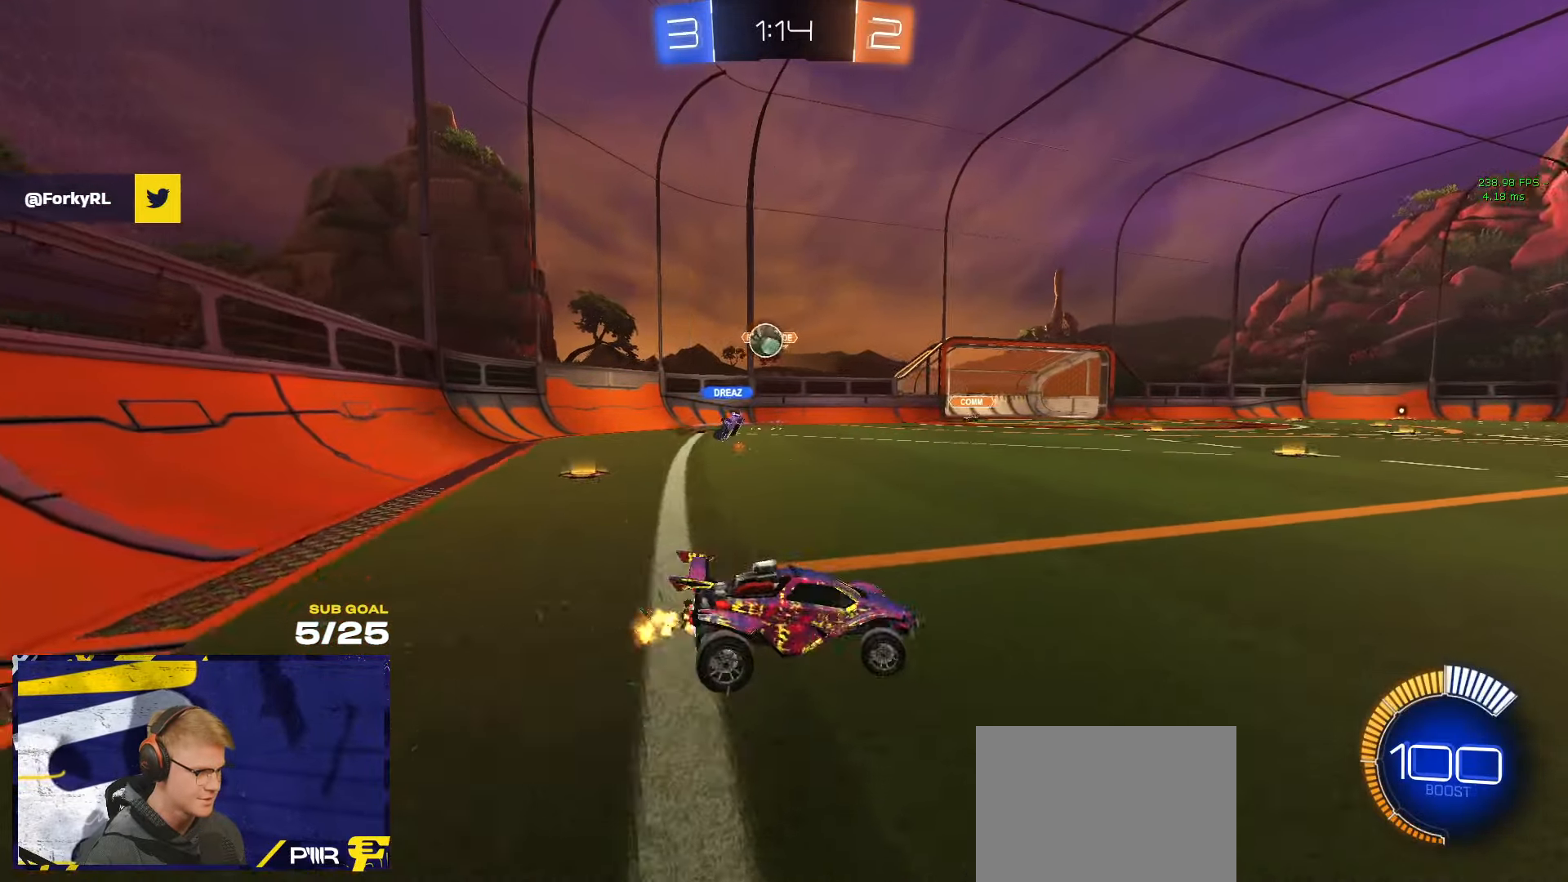
{"buttons": [], "left_stick": "center", "right_stick": "center", "events": [[250, "left_stick", "left"], [500, "left_stick", "center"]]}
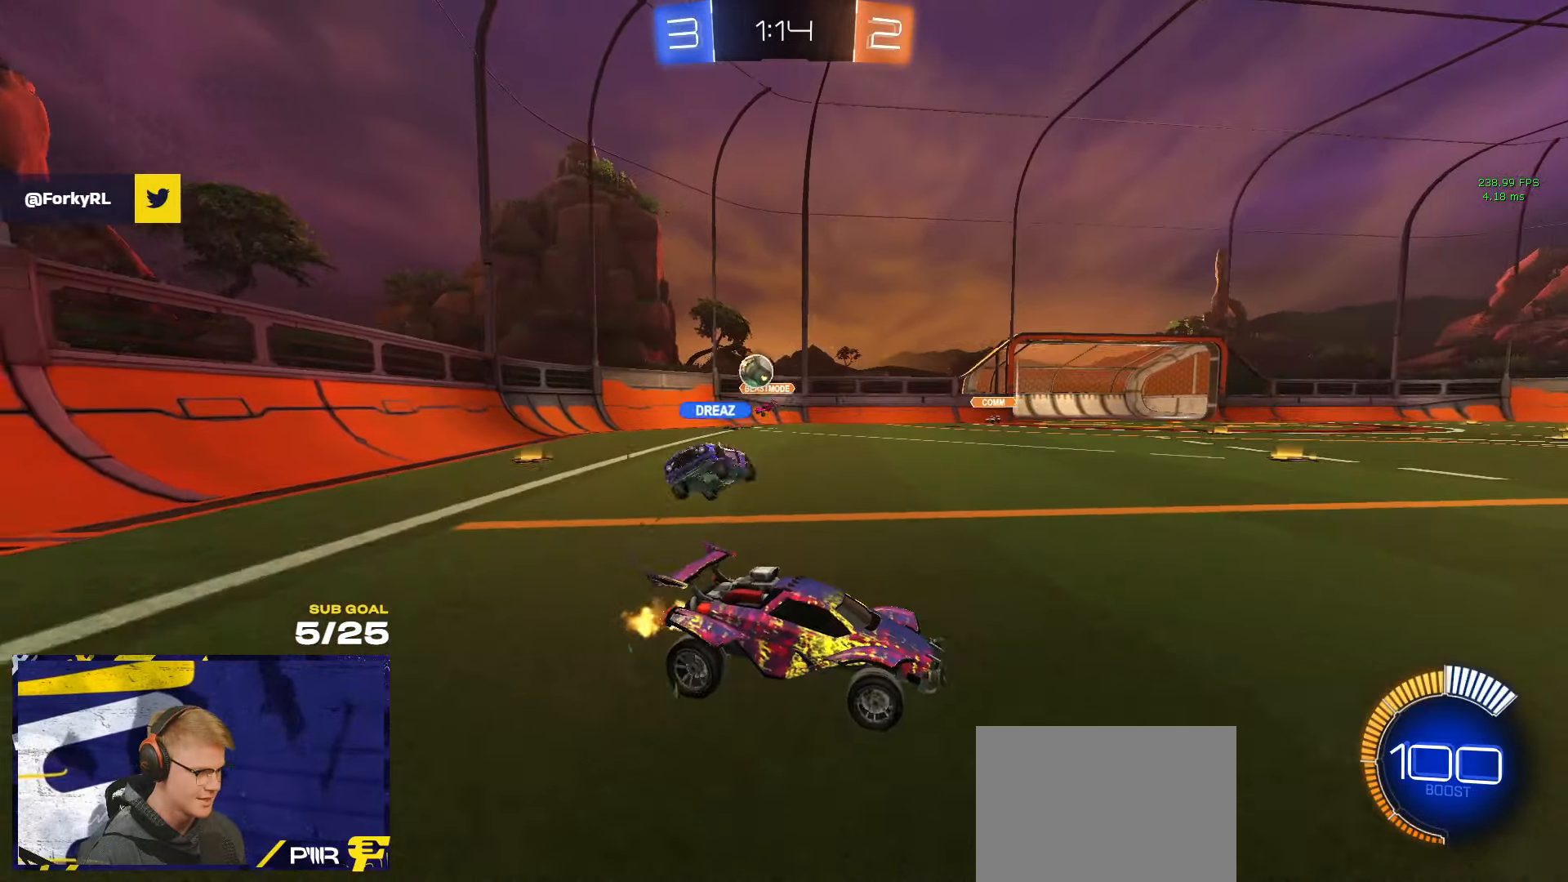
{"buttons": [], "left_stick": "right", "right_stick": "center", "events": [[33, "left_stick", "right"]]}
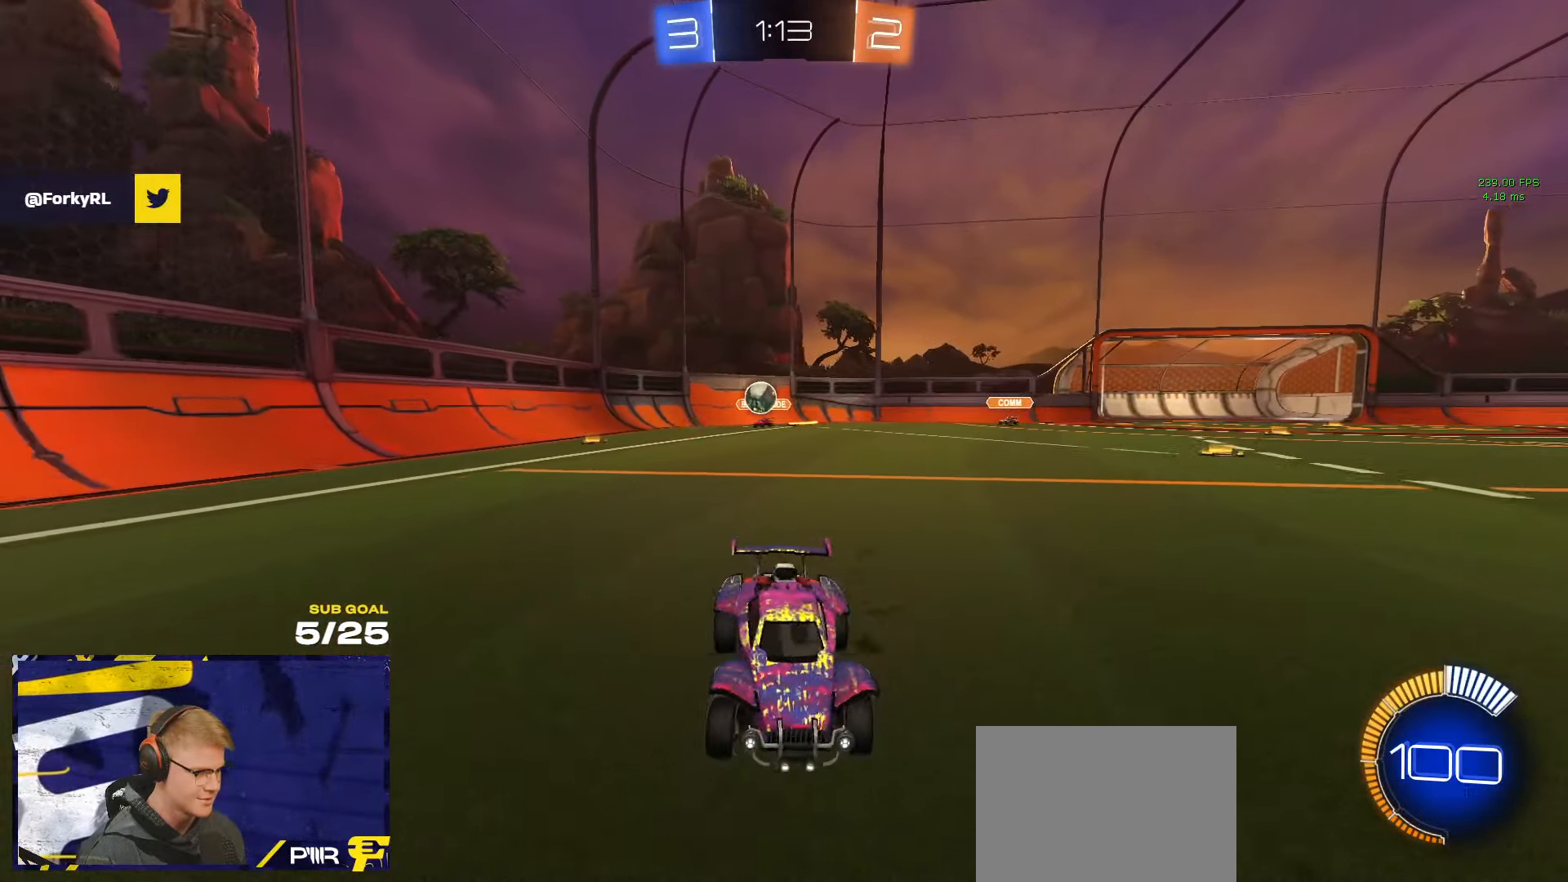
{"buttons": [], "left_stick": "right", "right_stick": "center", "events": []}
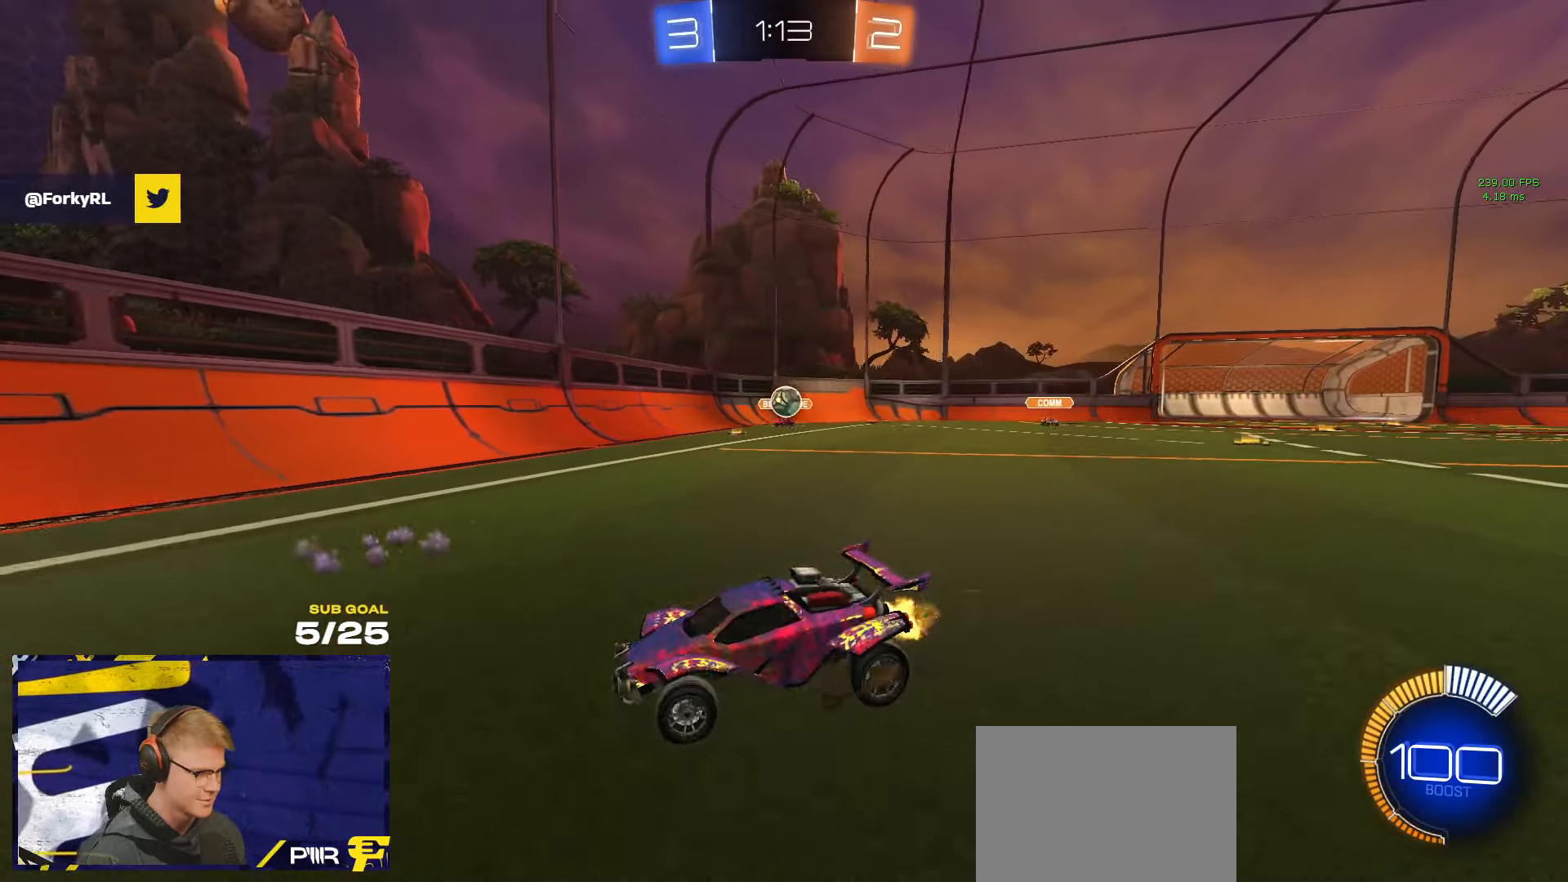
{"buttons": [], "left_stick": "up-left", "right_stick": "center", "events": [[150, "left_stick", "left"], [350, "left_stick", "up-left"]]}
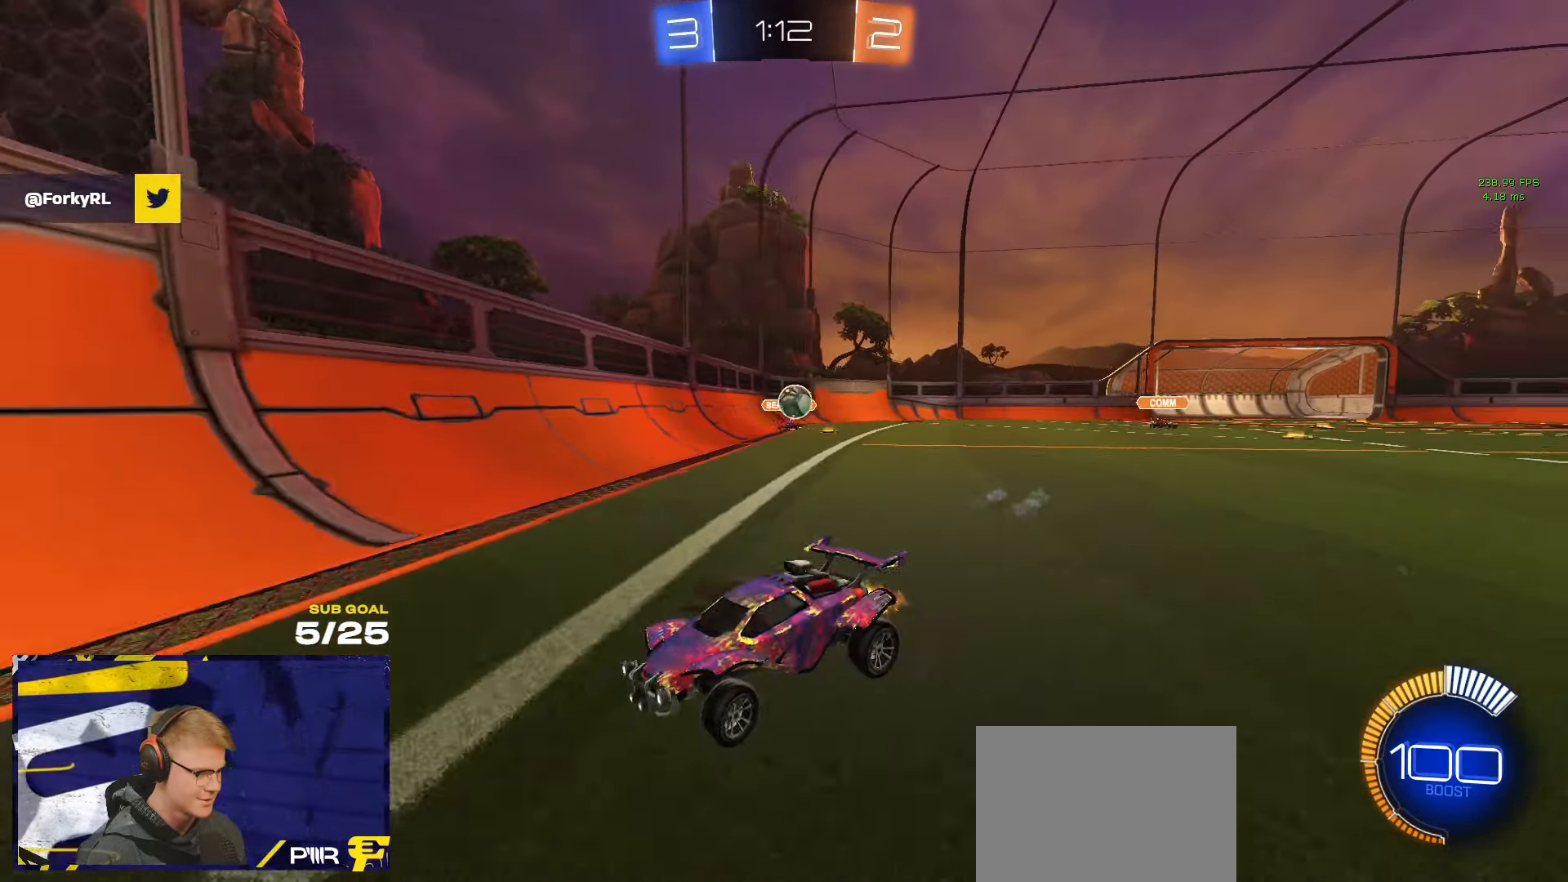
{"buttons": [], "left_stick": "up-left", "right_stick": "center", "events": [[33, "X", "down"], [266, "X", "up"]]}
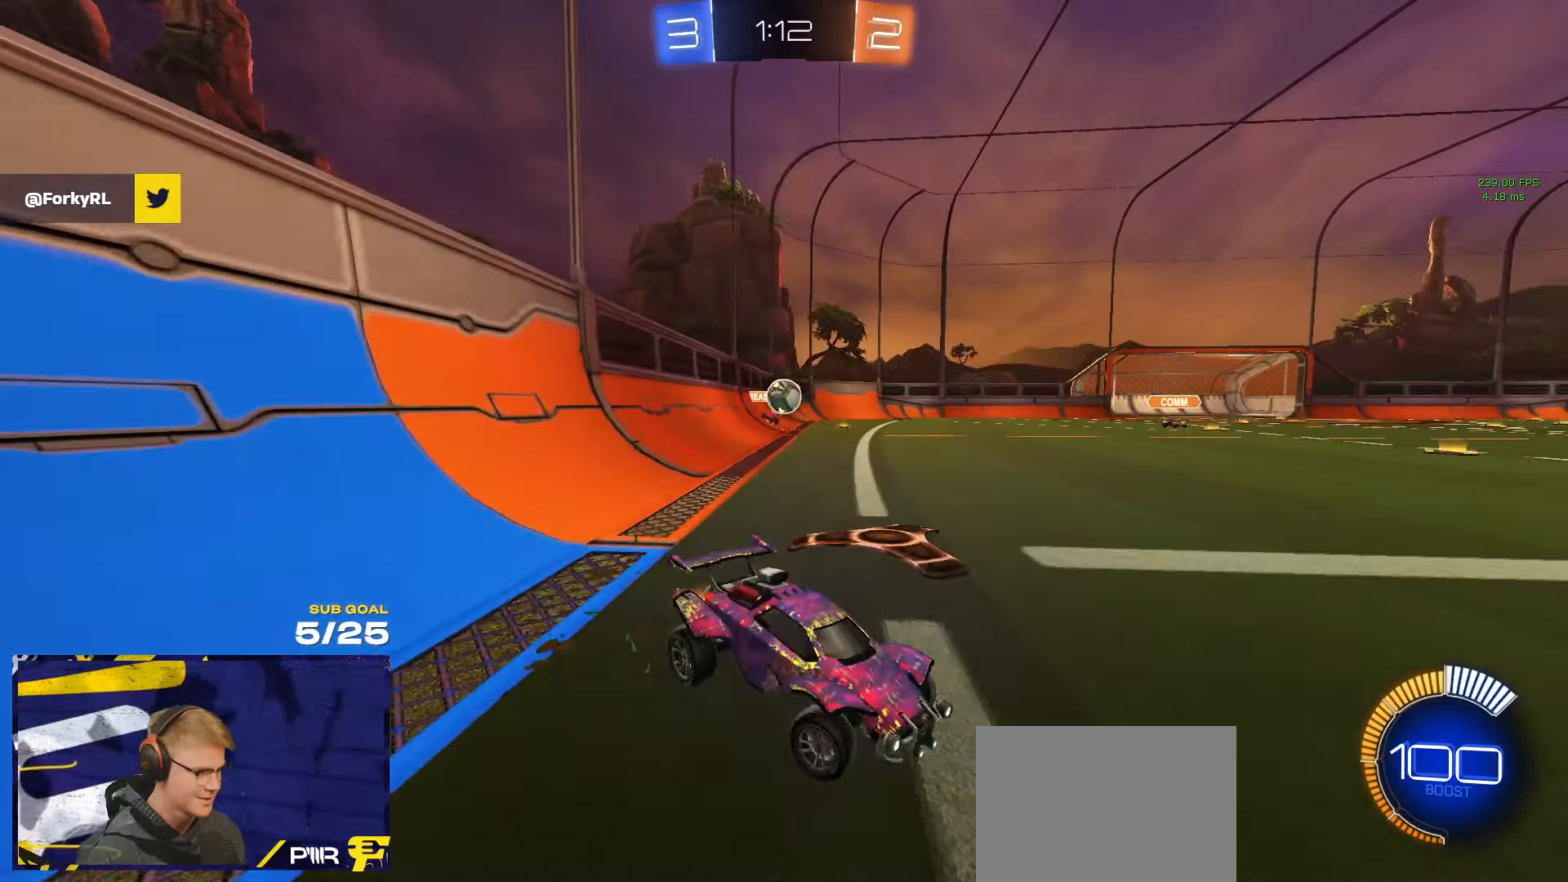
{"buttons": [], "left_stick": "right", "right_stick": "center", "events": [[433, "left_stick", "right"]]}
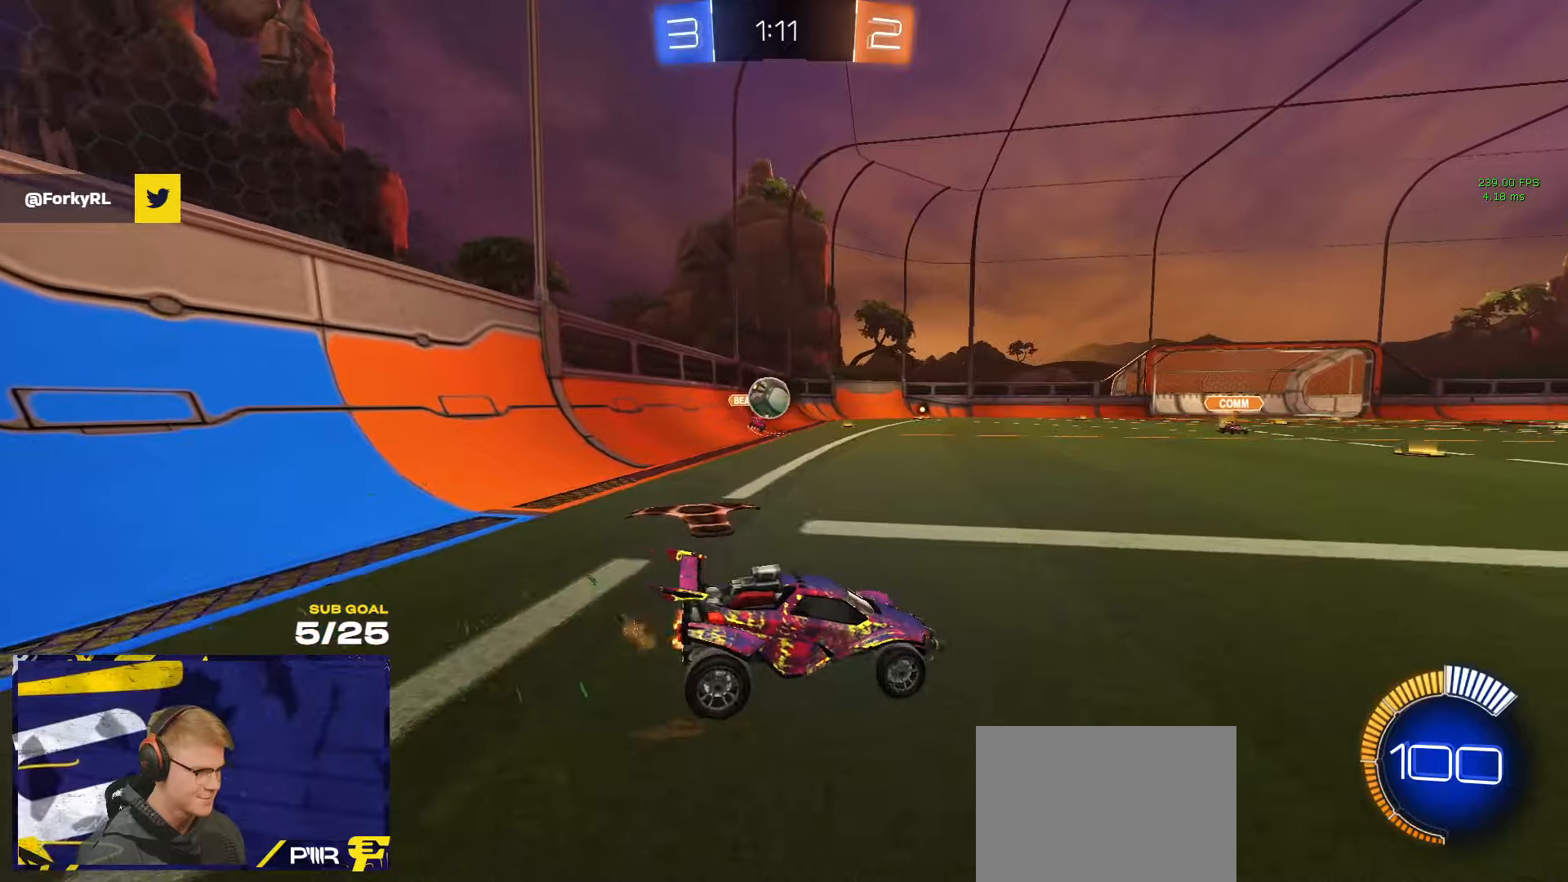
{"buttons": [], "left_stick": "right", "right_stick": "center", "events": []}
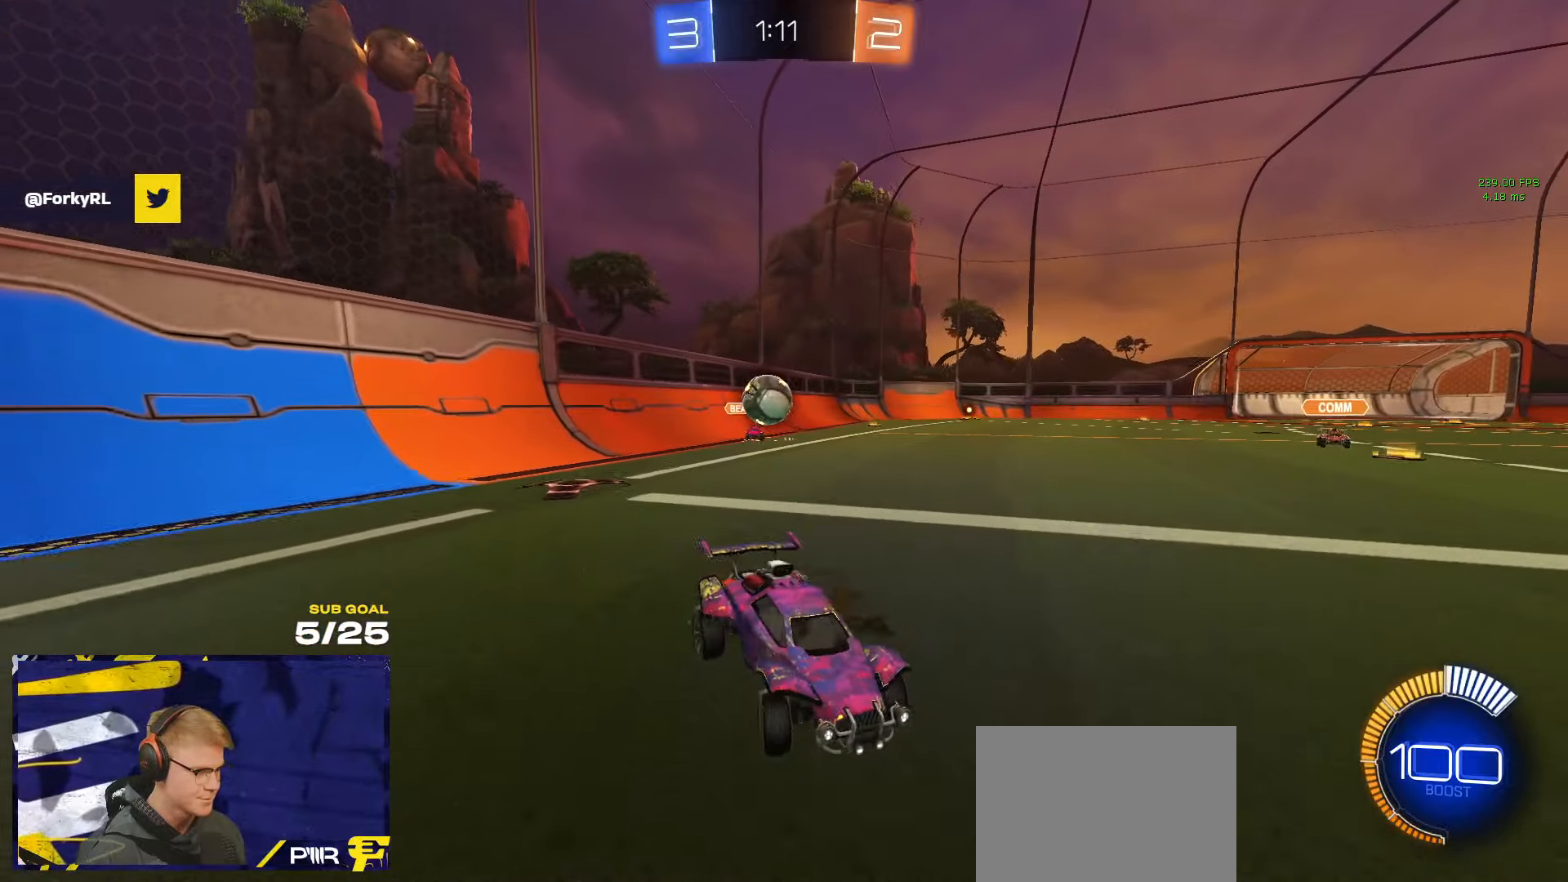
{"buttons": [], "left_stick": "left", "right_stick": "center", "events": [[233, "left_stick", "left"]]}
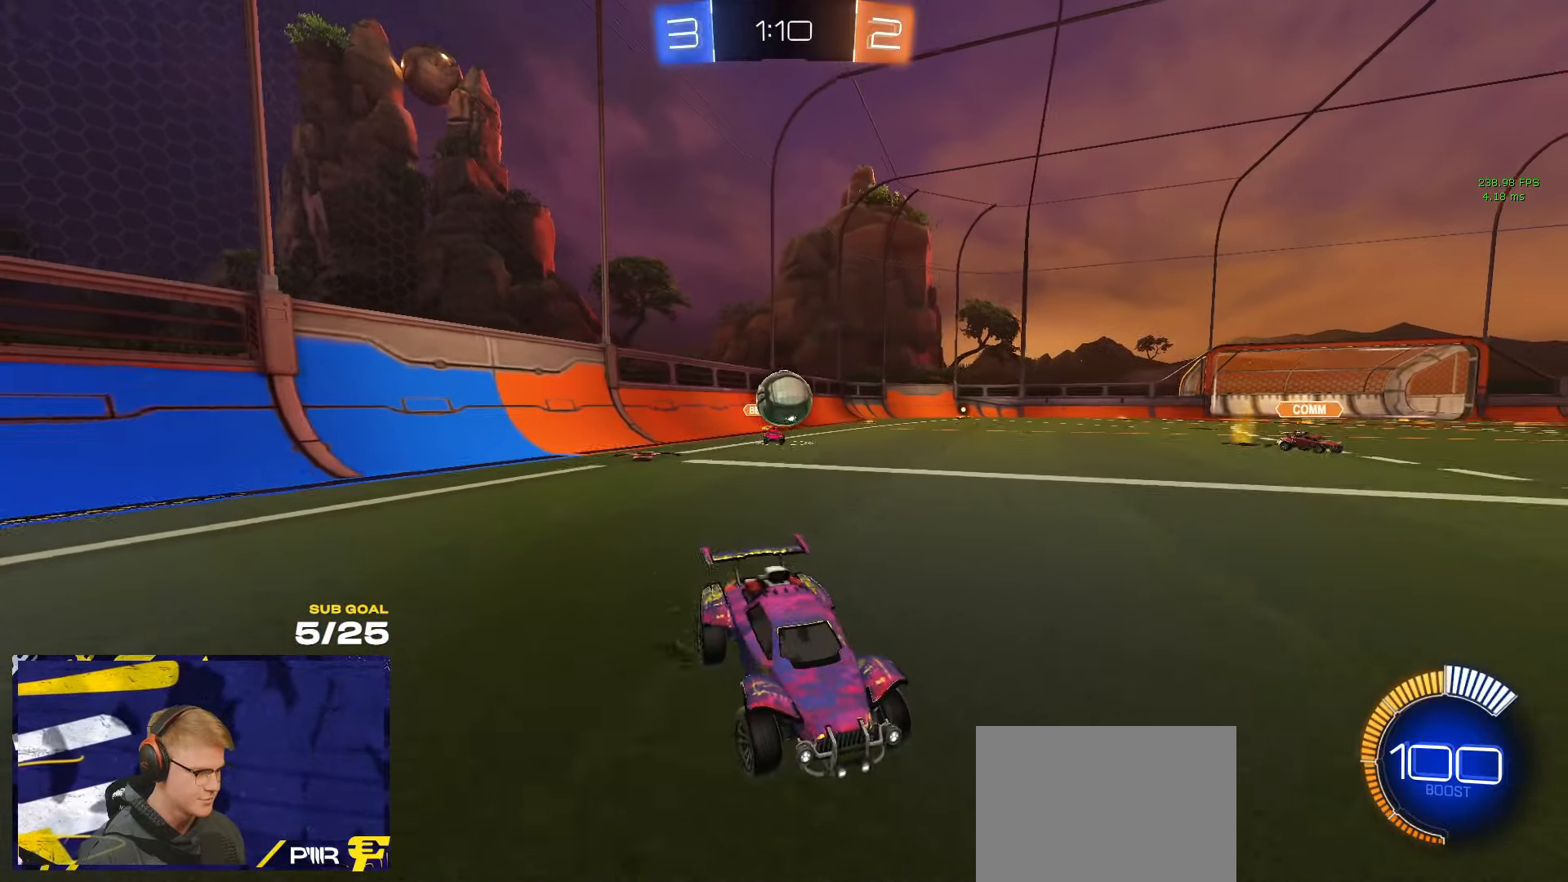
{"buttons": ["R1"], "left_stick": "down-right", "right_stick": "center", "events": [[17, "L2", "down"], [17, "left_stick", "up"], [83, "left_stick", "up-left"], [233, "left_stick", "center"], [250, "L2", "up"], [300, "left_stick", "up-left"], [417, "left_stick", "down-right"], [450, "R1", "down"]]}
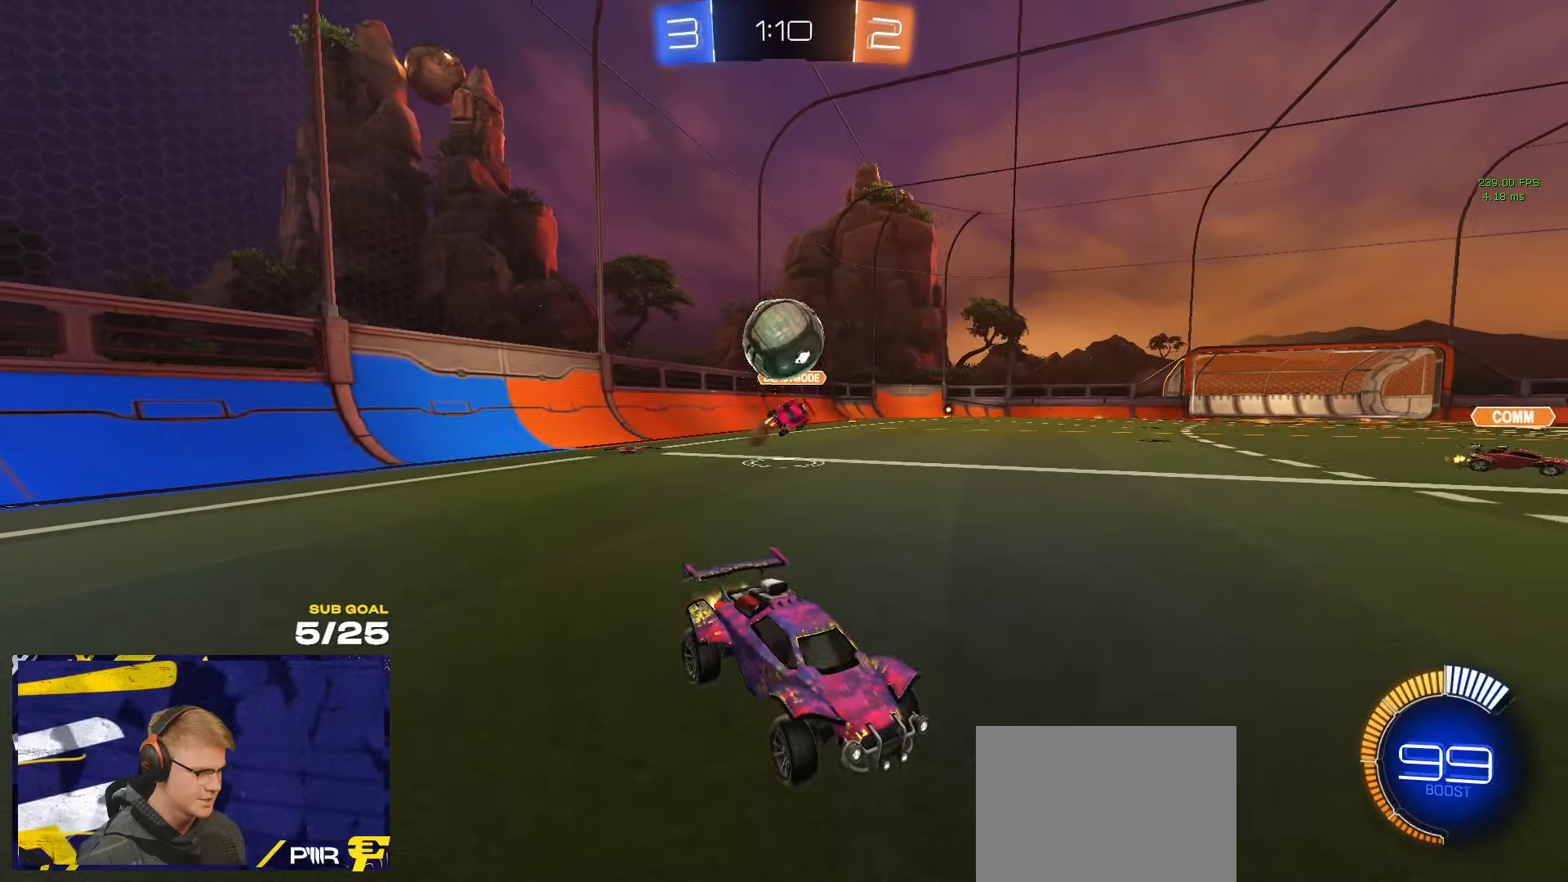
{"buttons": [], "left_stick": "right", "right_stick": "center", "events": [[17, "left_stick", "center"], [200, "left_stick", "right"], [233, "R1", "up"]]}